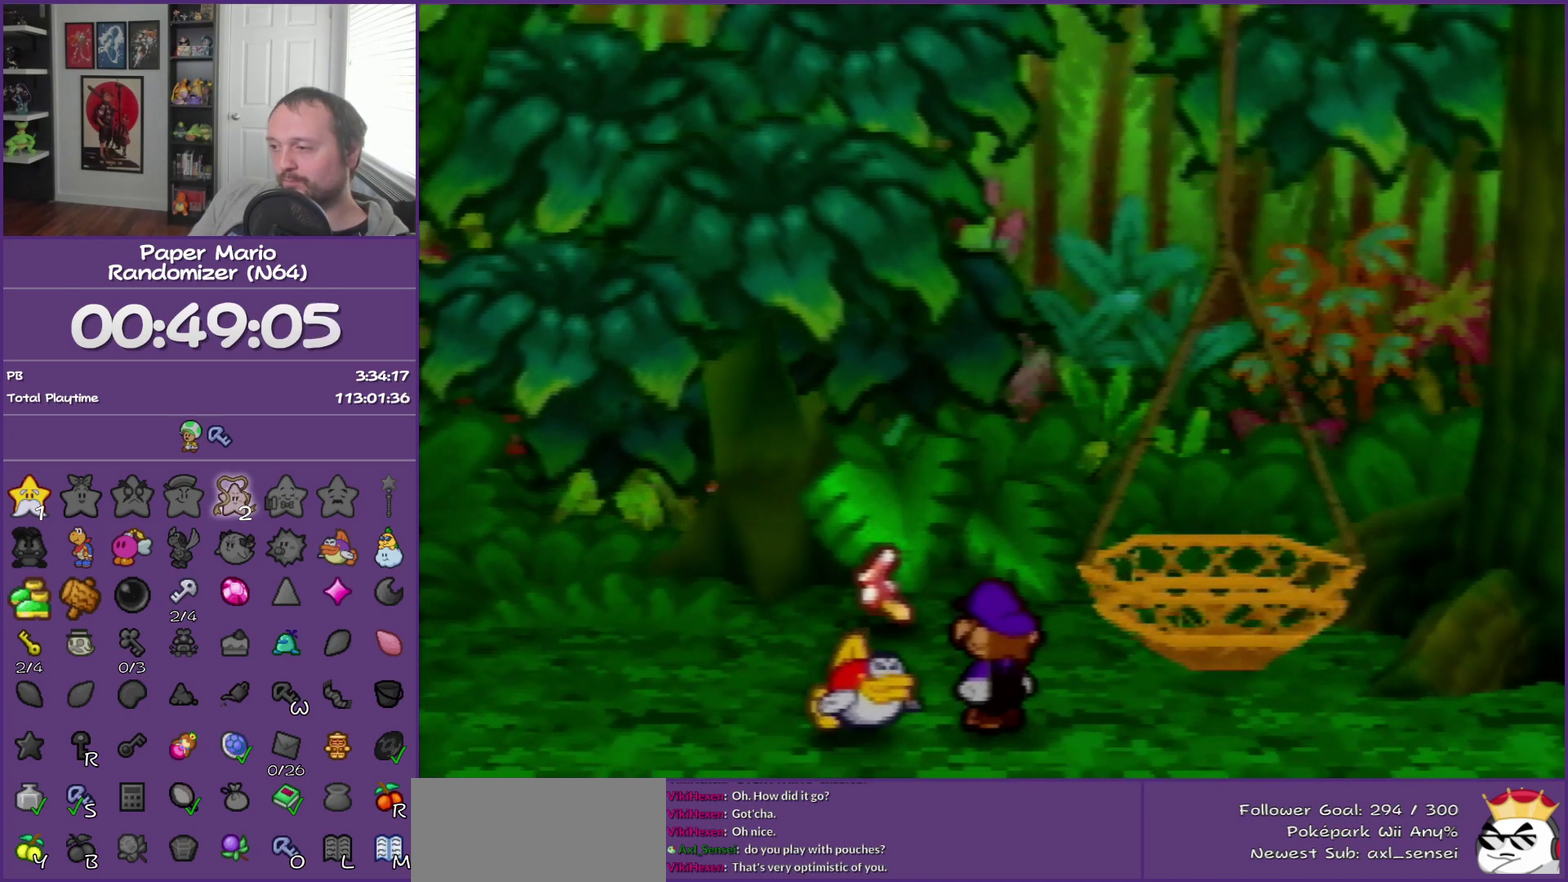
Gameplay with a controller (Nintendo layout); each line is a JSON object with the inputs held at the frame after it. "events" lists button and stick changes between this image and that frame as [ms after this image, input, new state], when the widget could be followed in between. This overlay highlights the sticks when they move; stick clicks (L3) are not distinguishable. Not read: L3 R3.
{"buttons": ["B"], "left_stick": "right", "events": []}
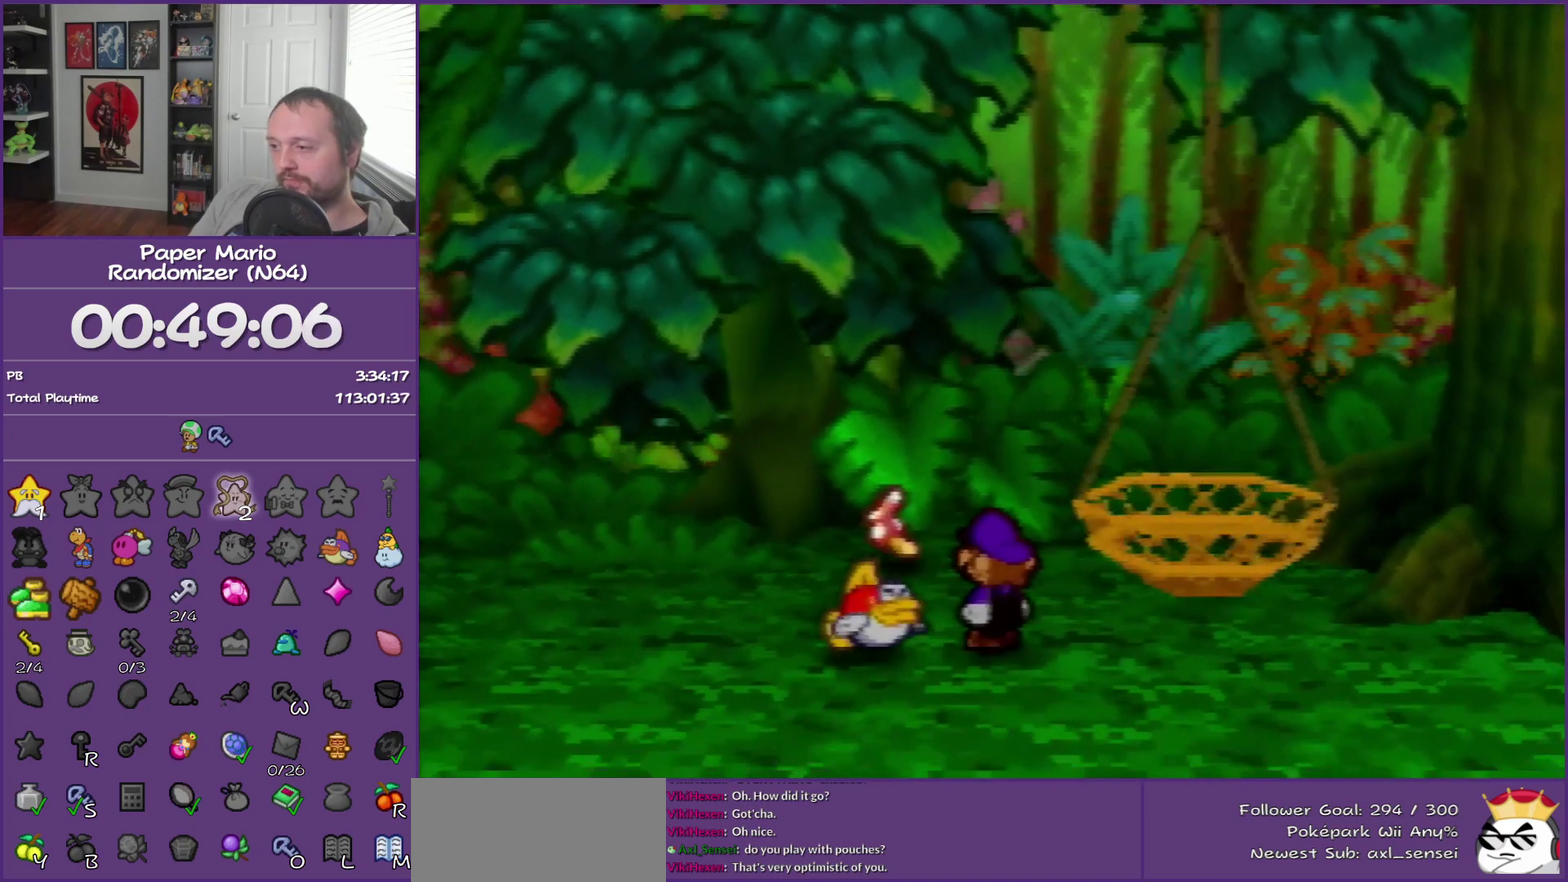
{"buttons": ["B"], "left_stick": "right", "events": []}
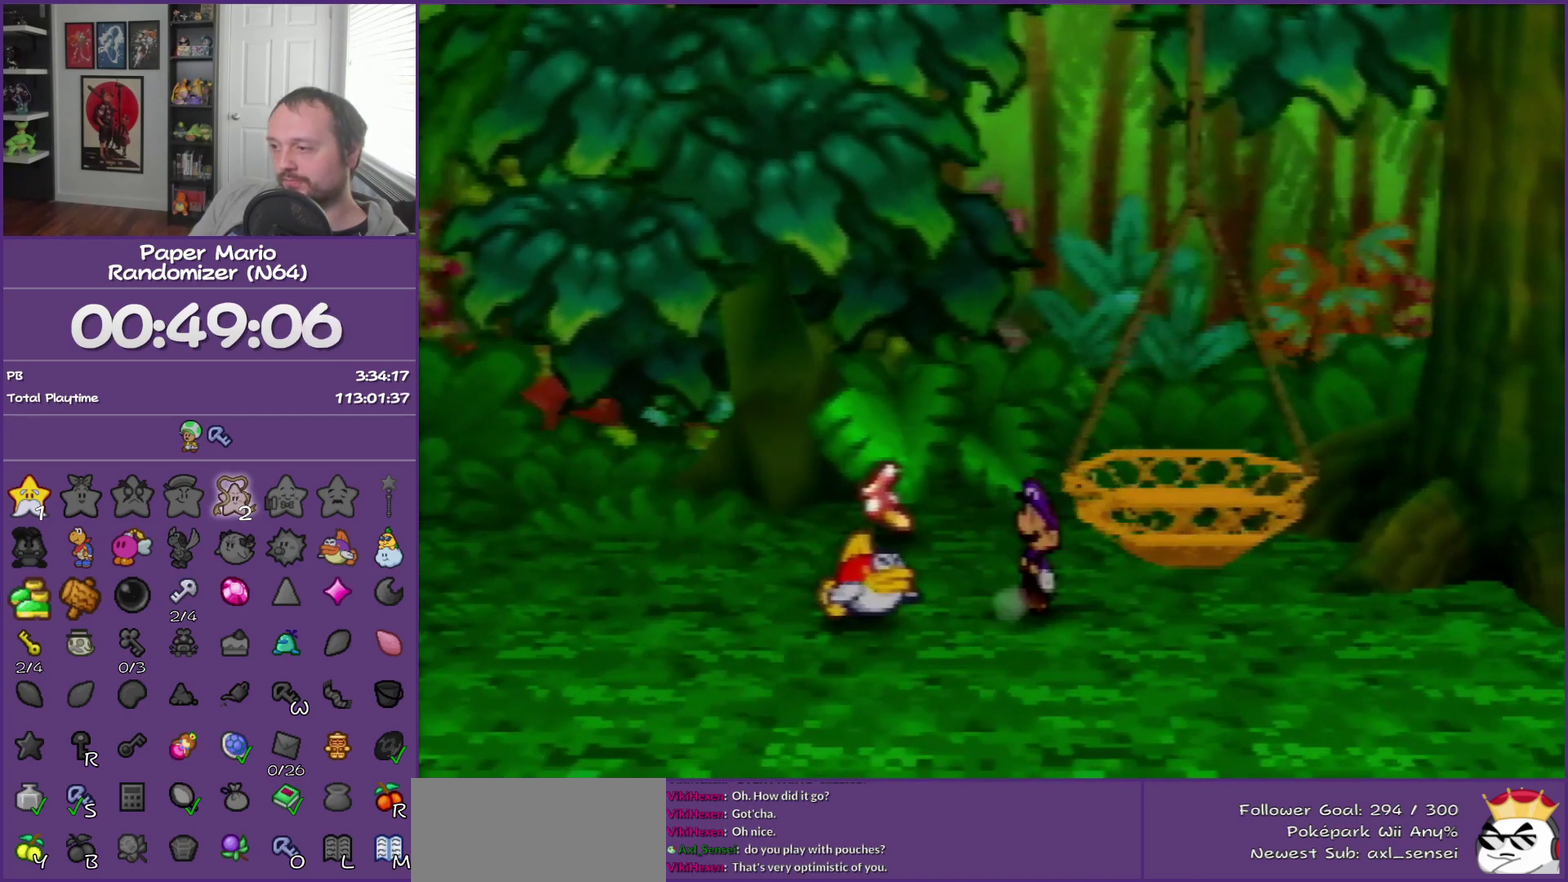
{"buttons": ["A", "B"], "left_stick": "up-right", "events": [[150, "A", "down"], [267, "left_stick", "up-right"]]}
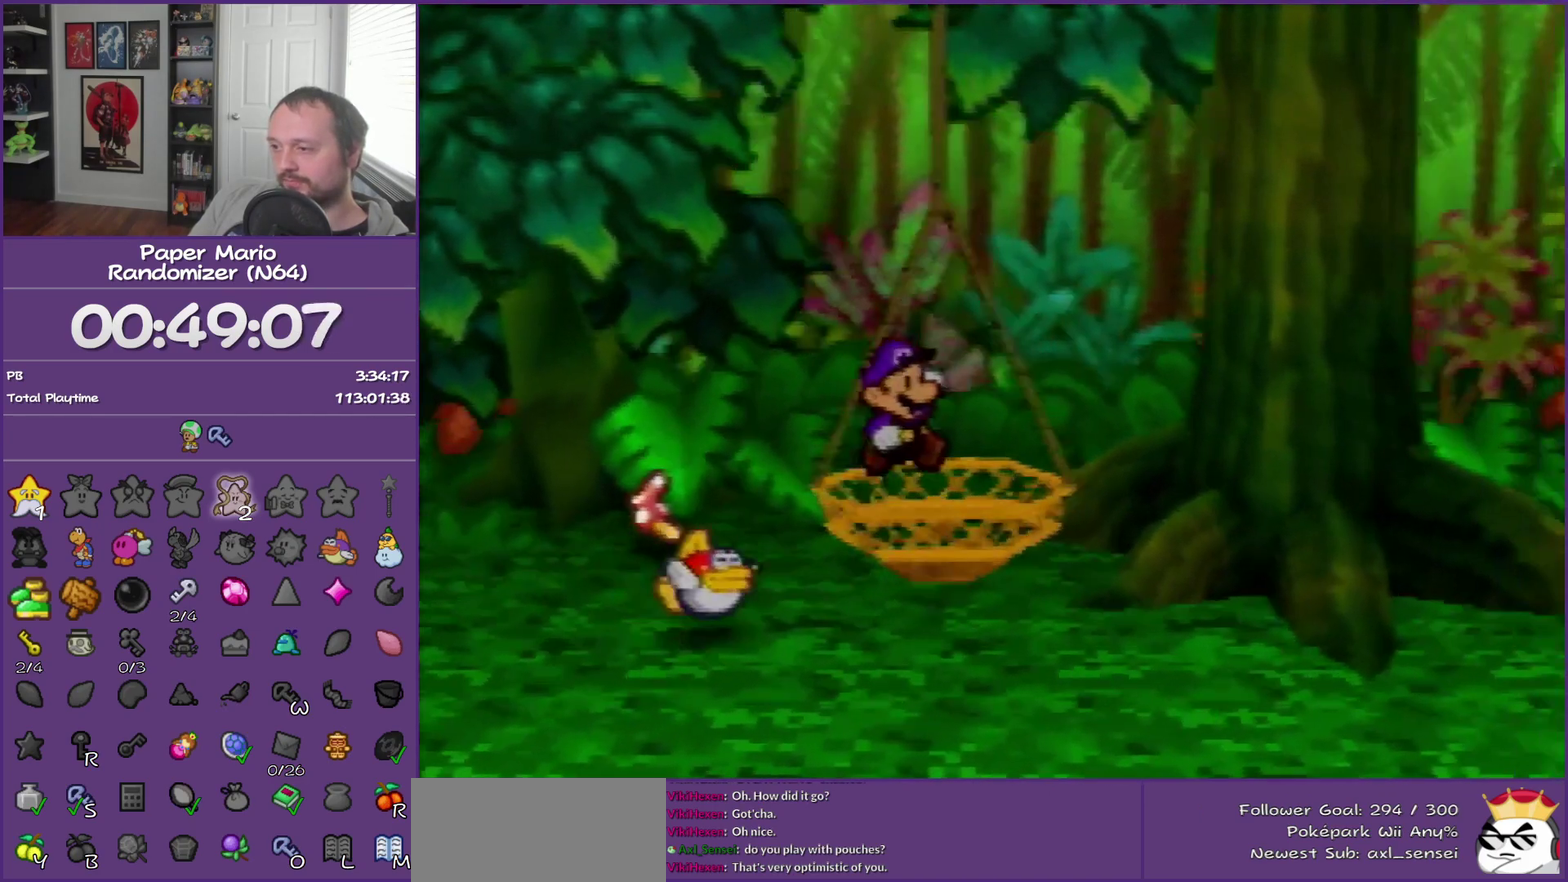
{"buttons": ["B"], "left_stick": "center", "events": [[50, "A", "up"], [300, "left_stick", "center"]]}
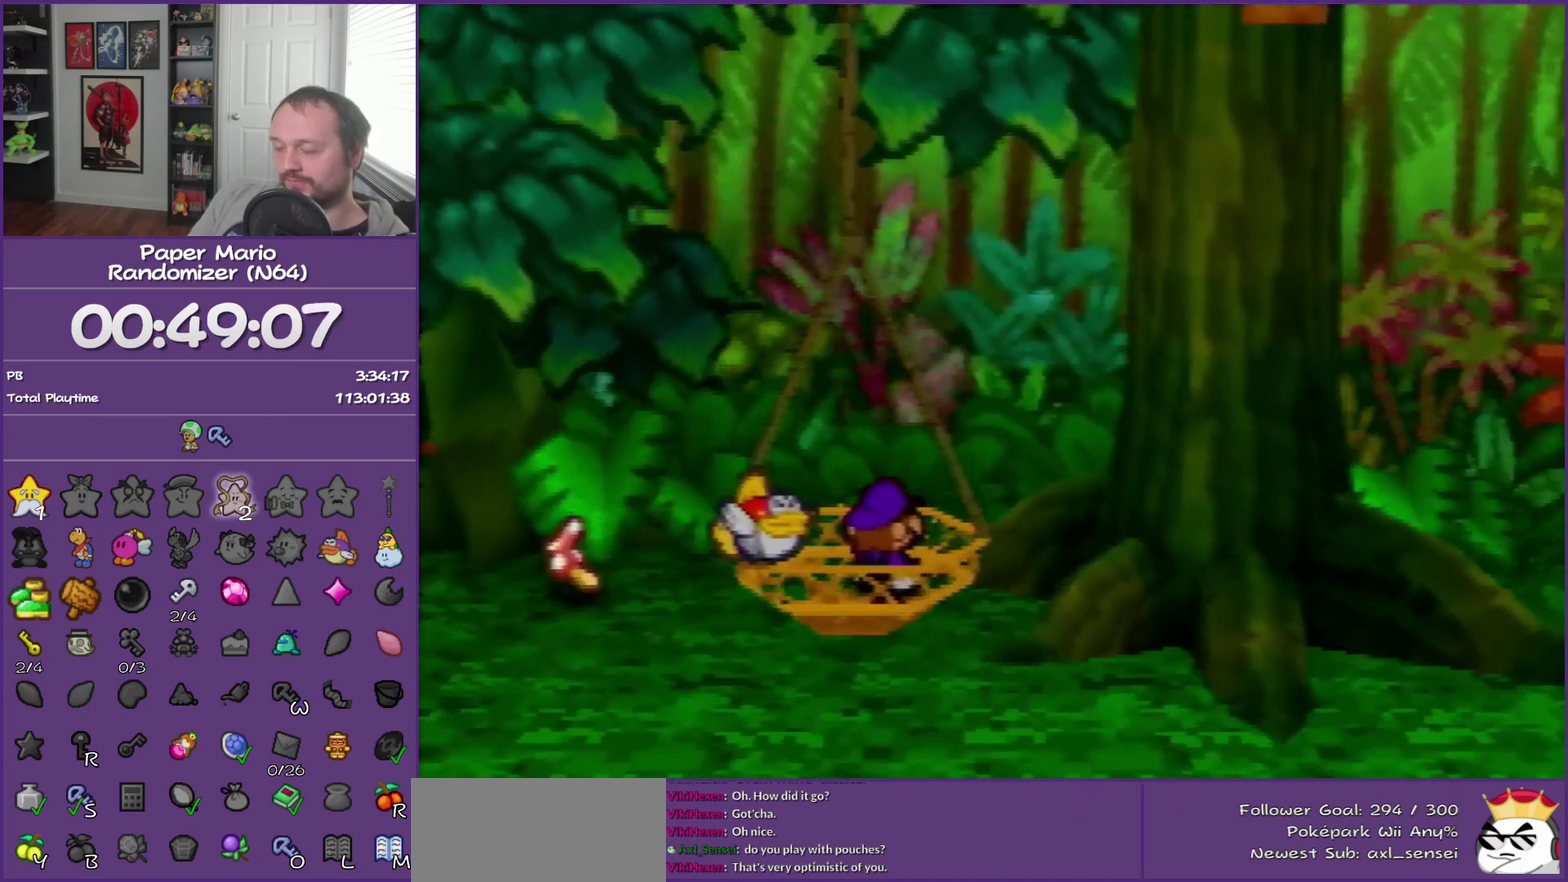
{"buttons": [], "left_stick": "center", "events": [[183, "B", "up"]]}
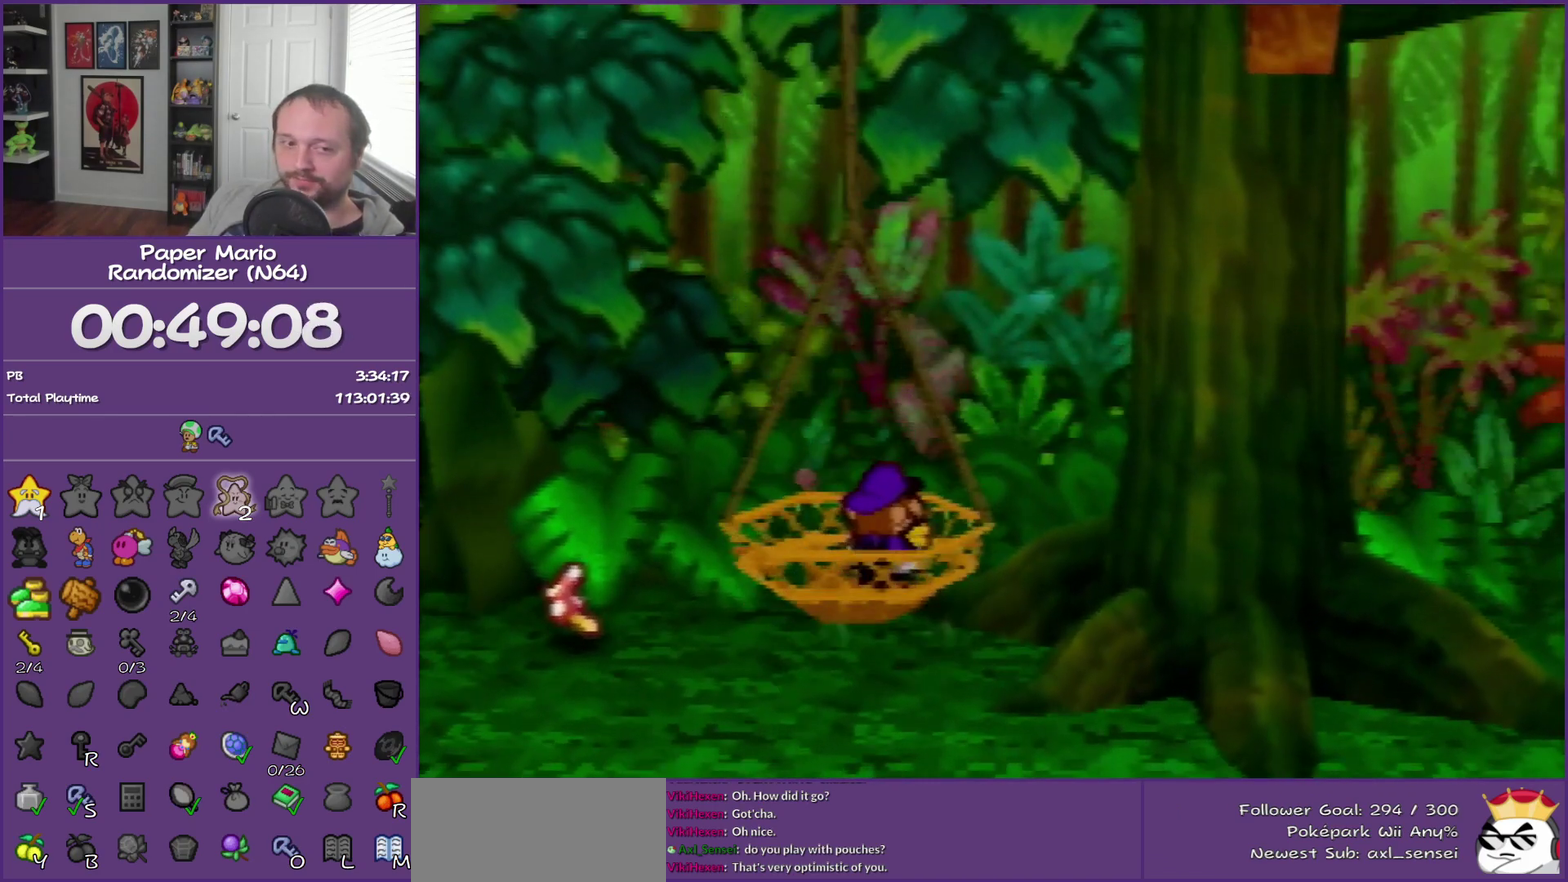
{"buttons": [], "left_stick": "center", "events": []}
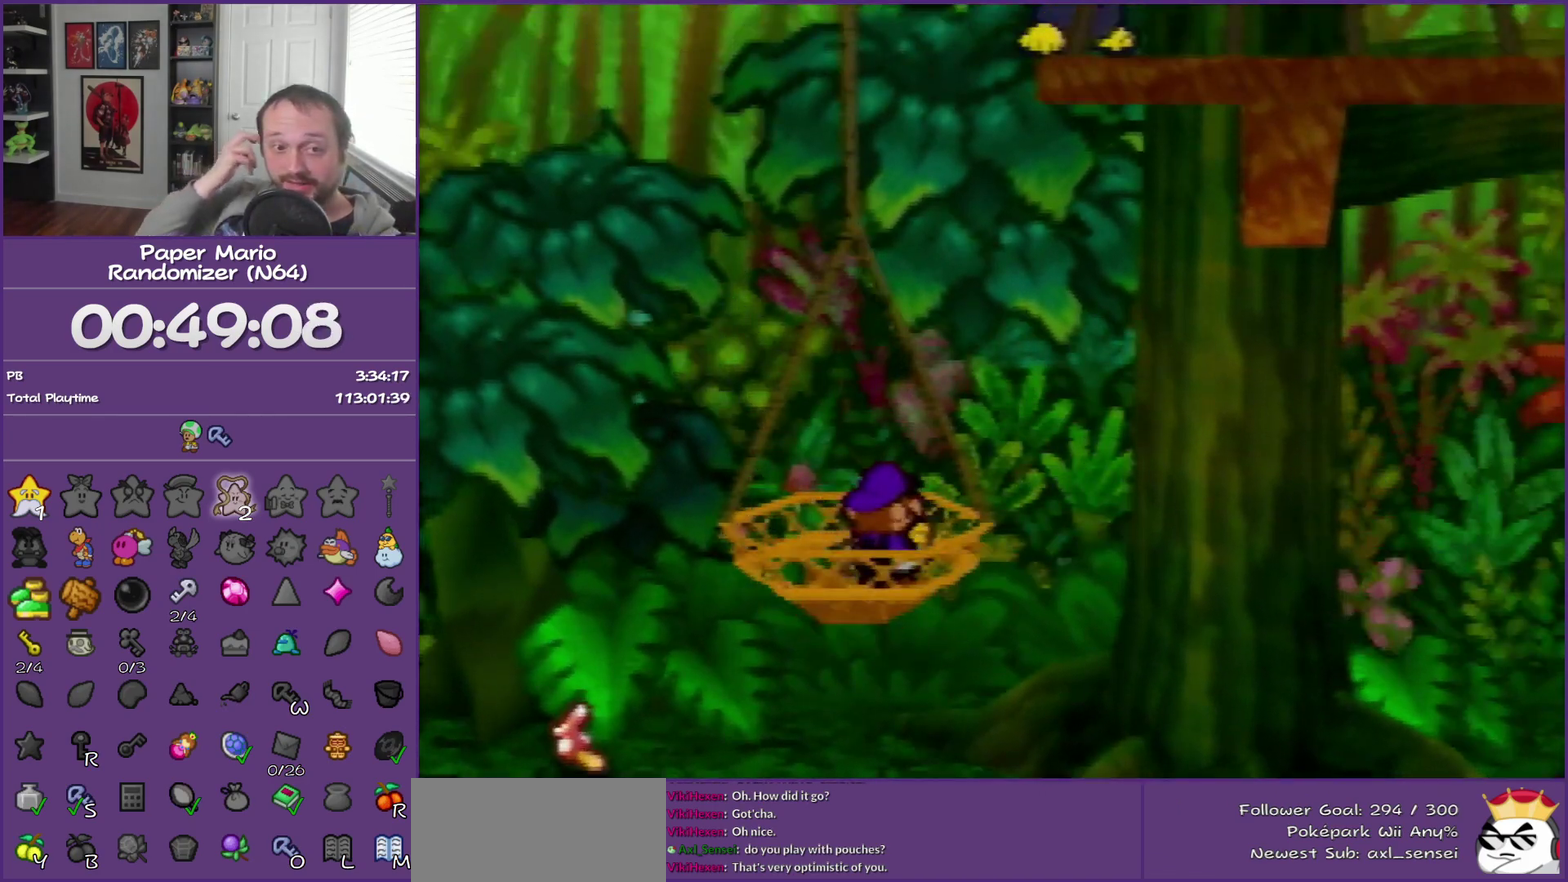
{"buttons": [], "left_stick": "center", "events": []}
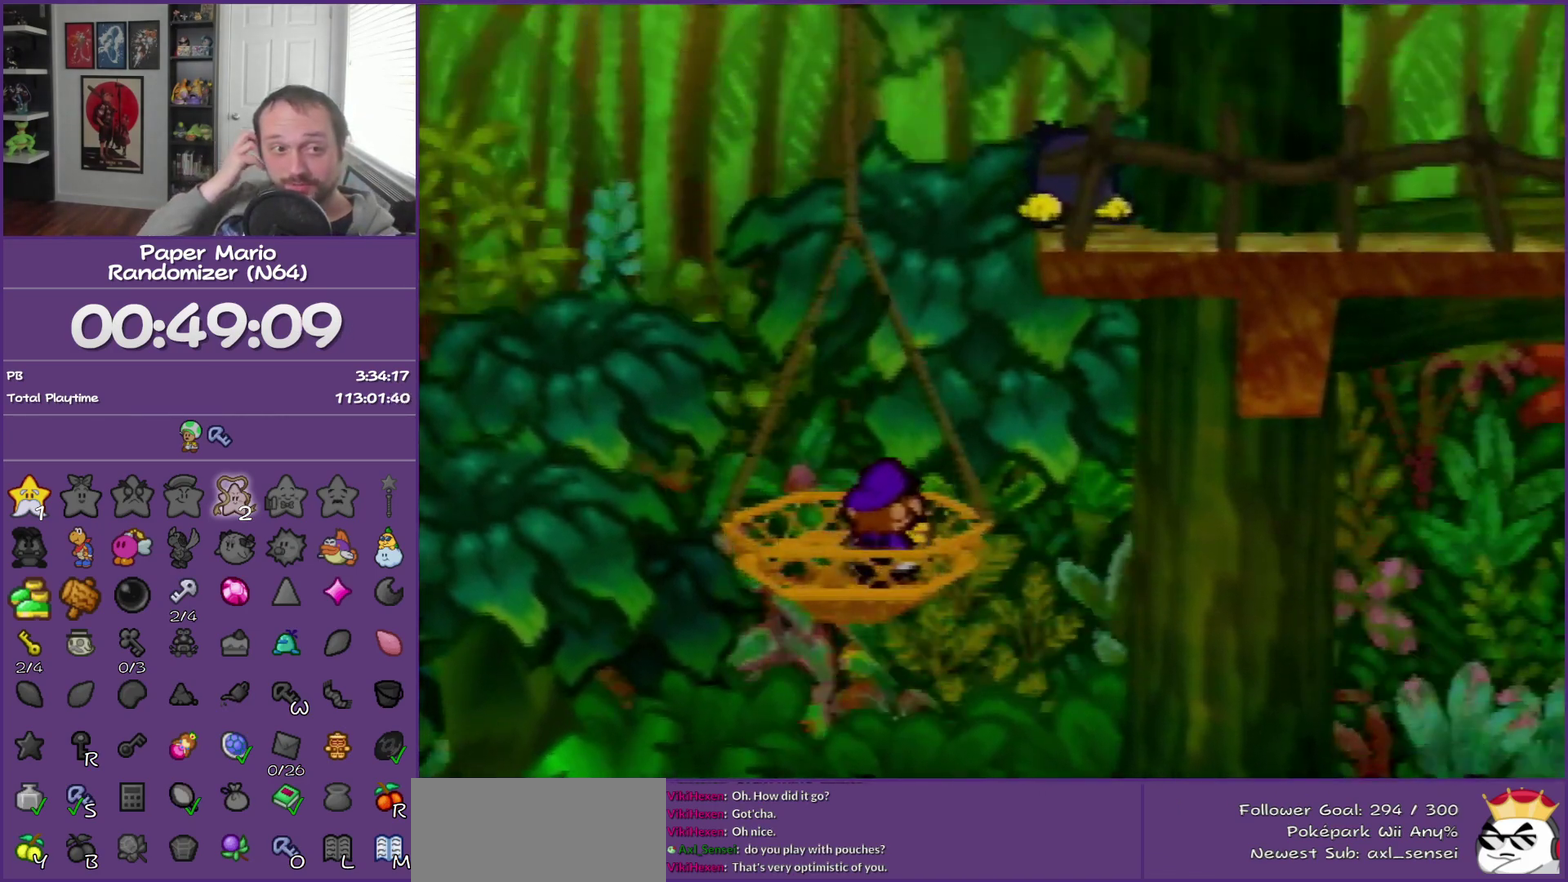
{"buttons": [], "left_stick": "center", "events": []}
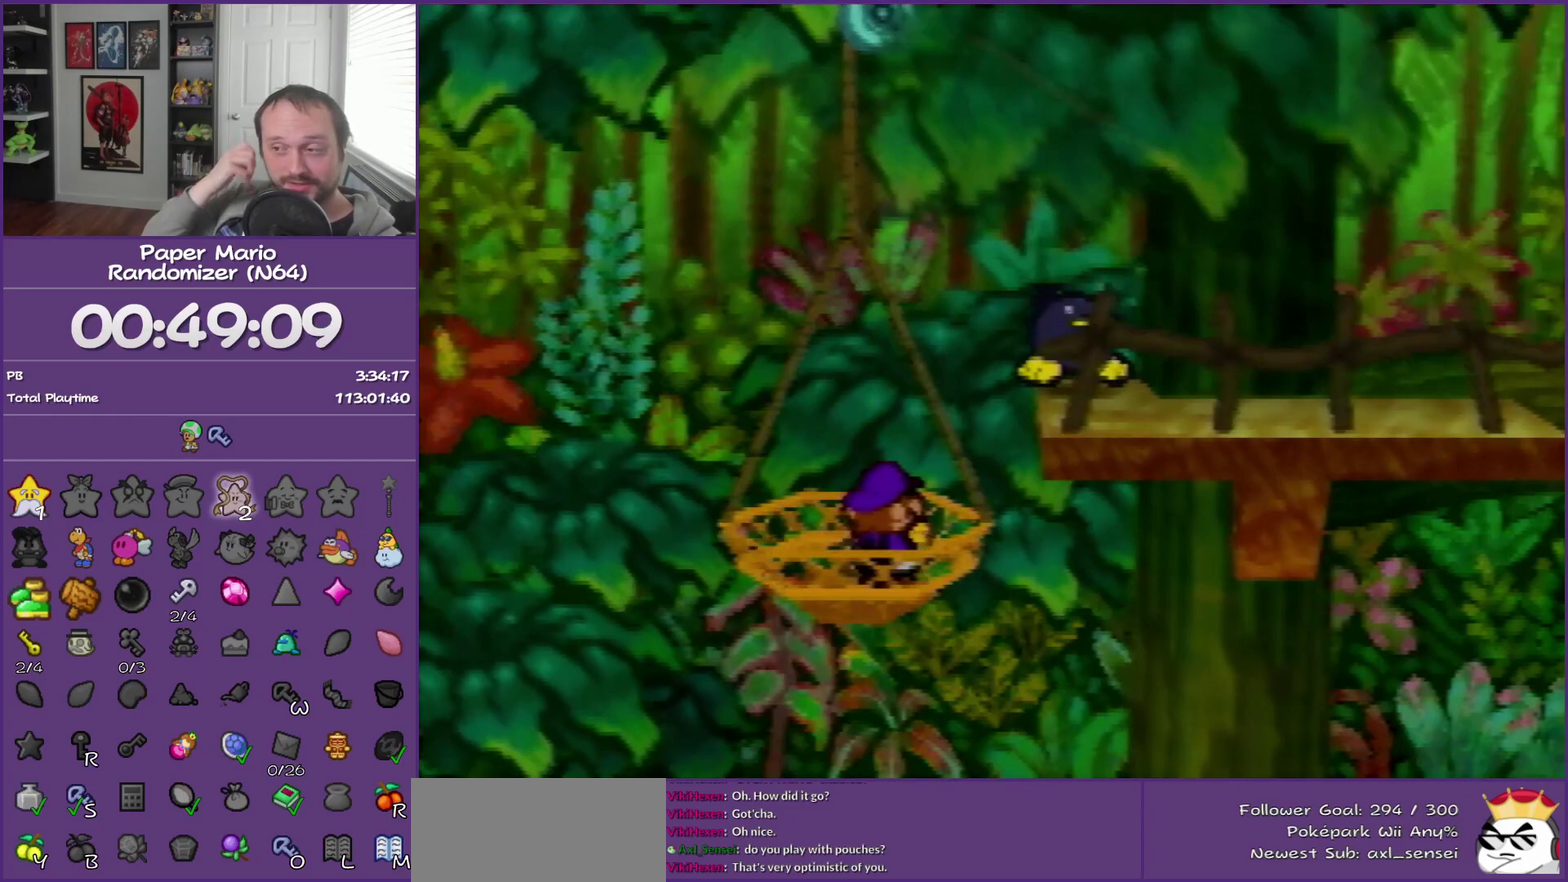
{"buttons": [], "left_stick": "right", "events": [[183, "left_stick", "right"]]}
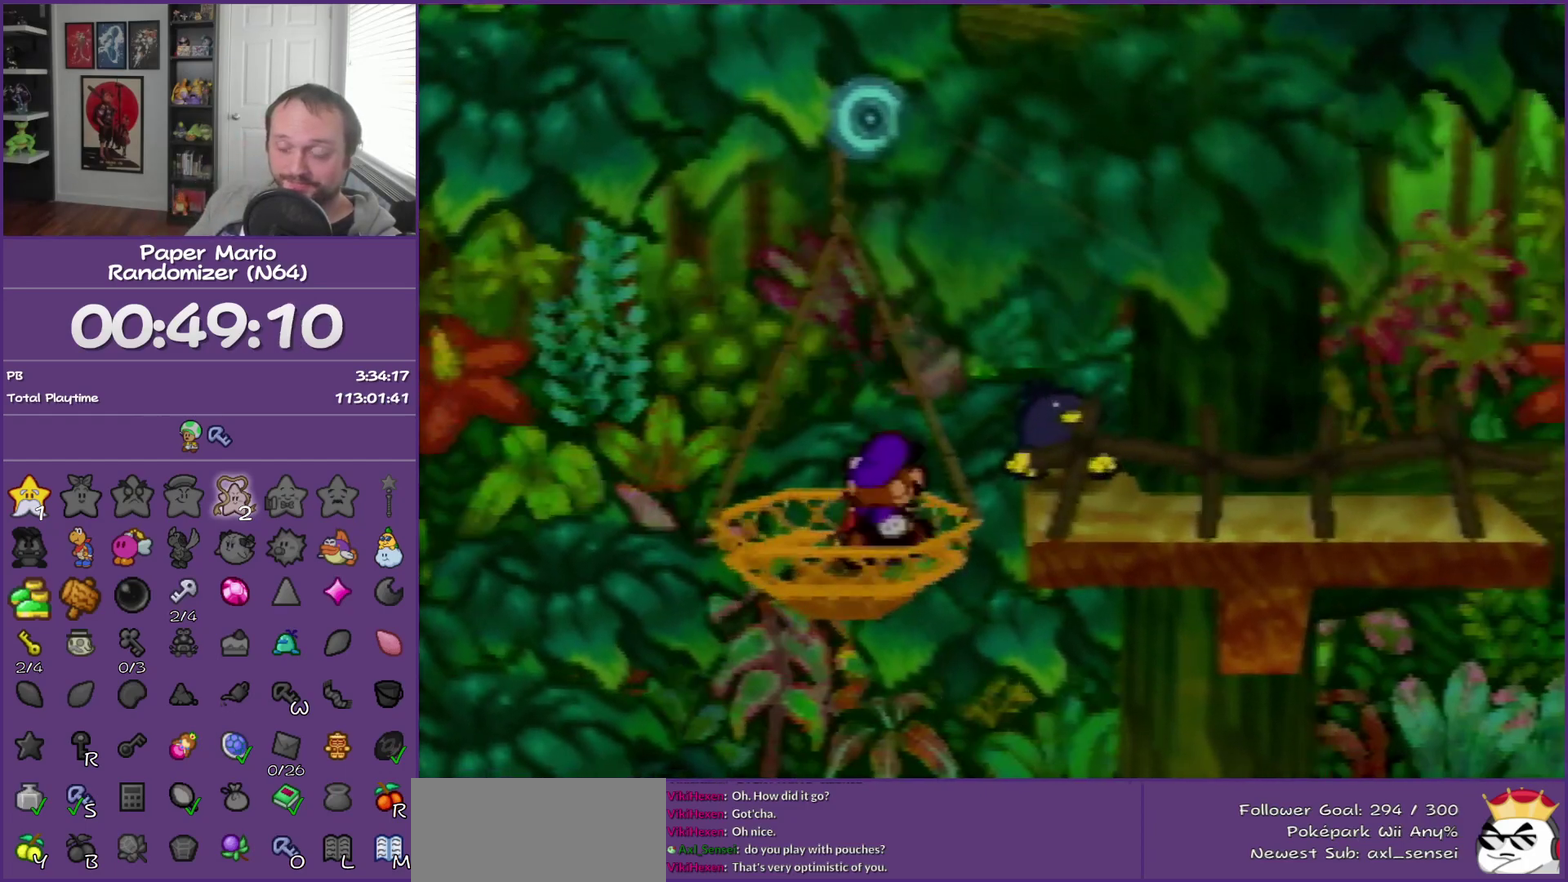
{"buttons": [], "left_stick": "right", "events": []}
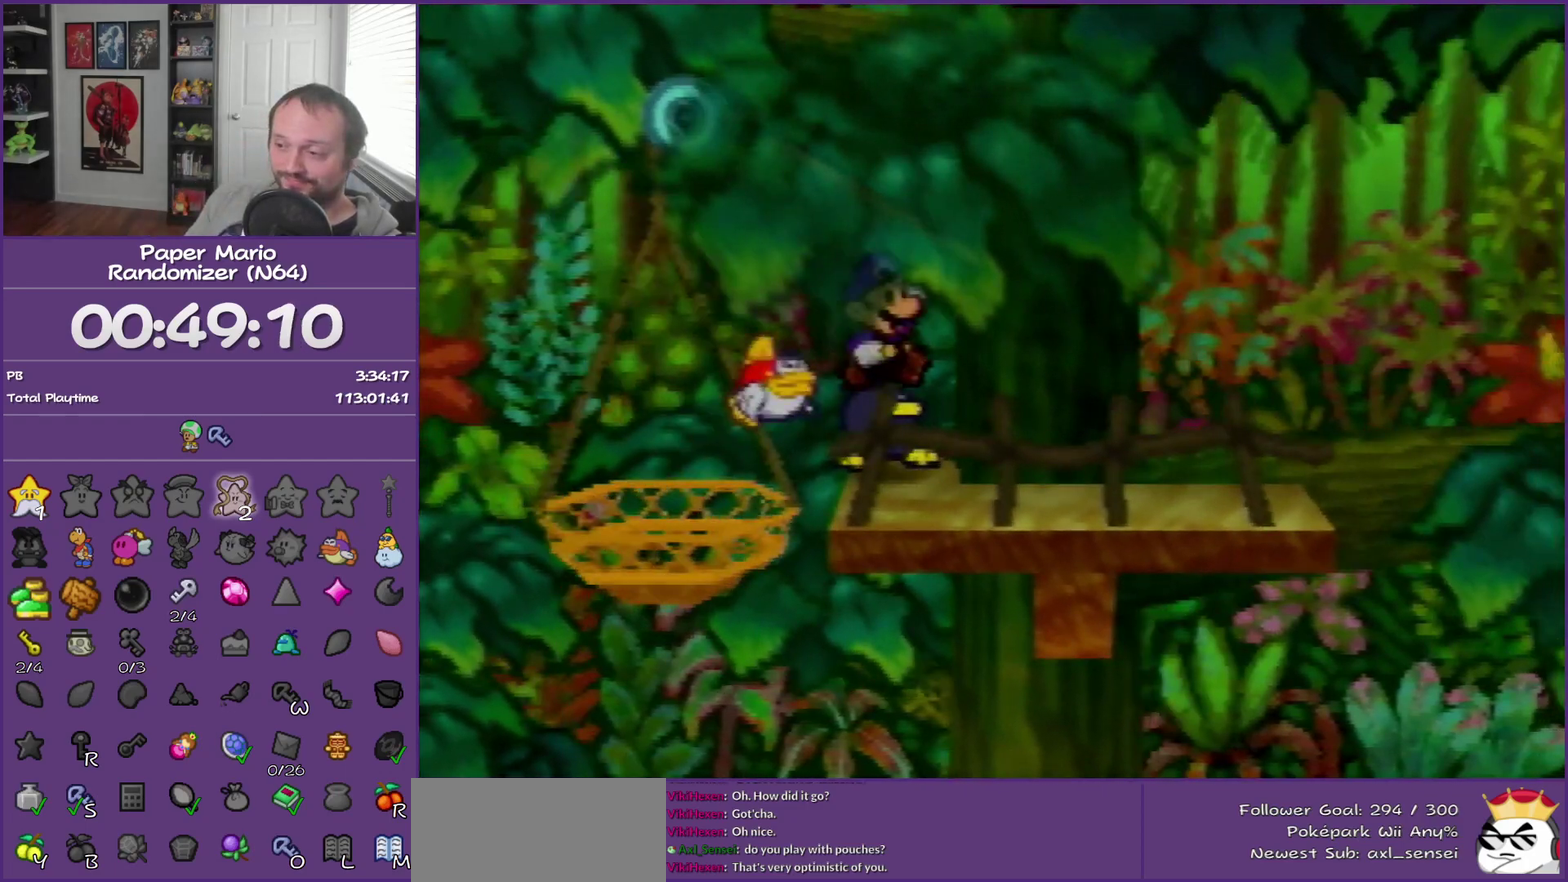
{"buttons": ["Z"], "left_stick": "right", "events": [[50, "Z", "down"], [117, "Z", "up"], [267, "Z", "down"], [367, "Z", "up"], [450, "Z", "down"]]}
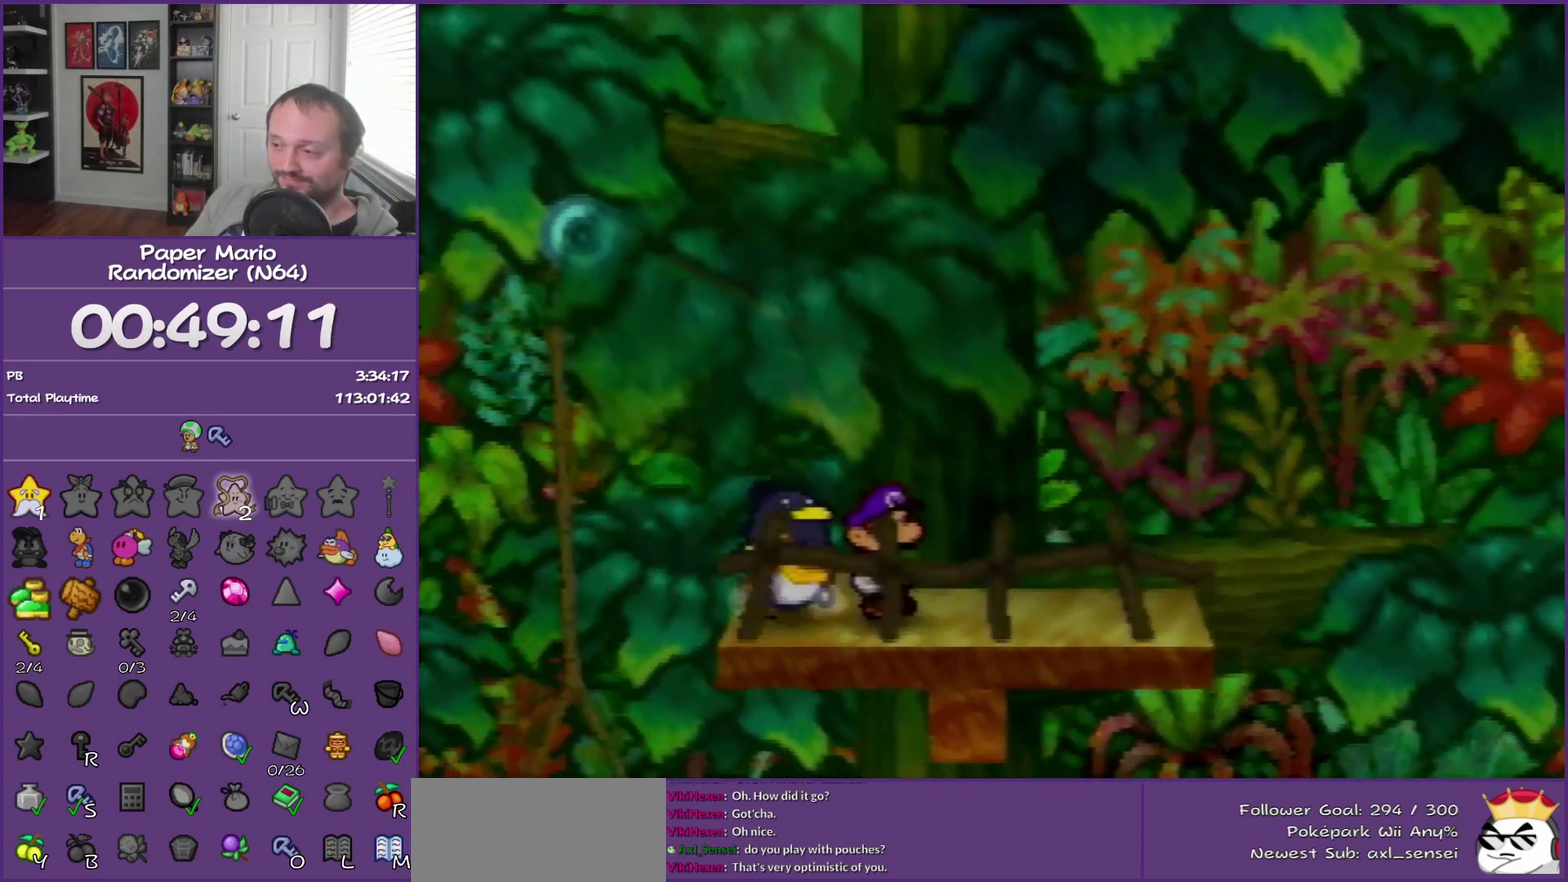
{"buttons": [], "left_stick": "right", "events": [[83, "Z", "up"], [200, "Z", "down"], [333, "Z", "up"]]}
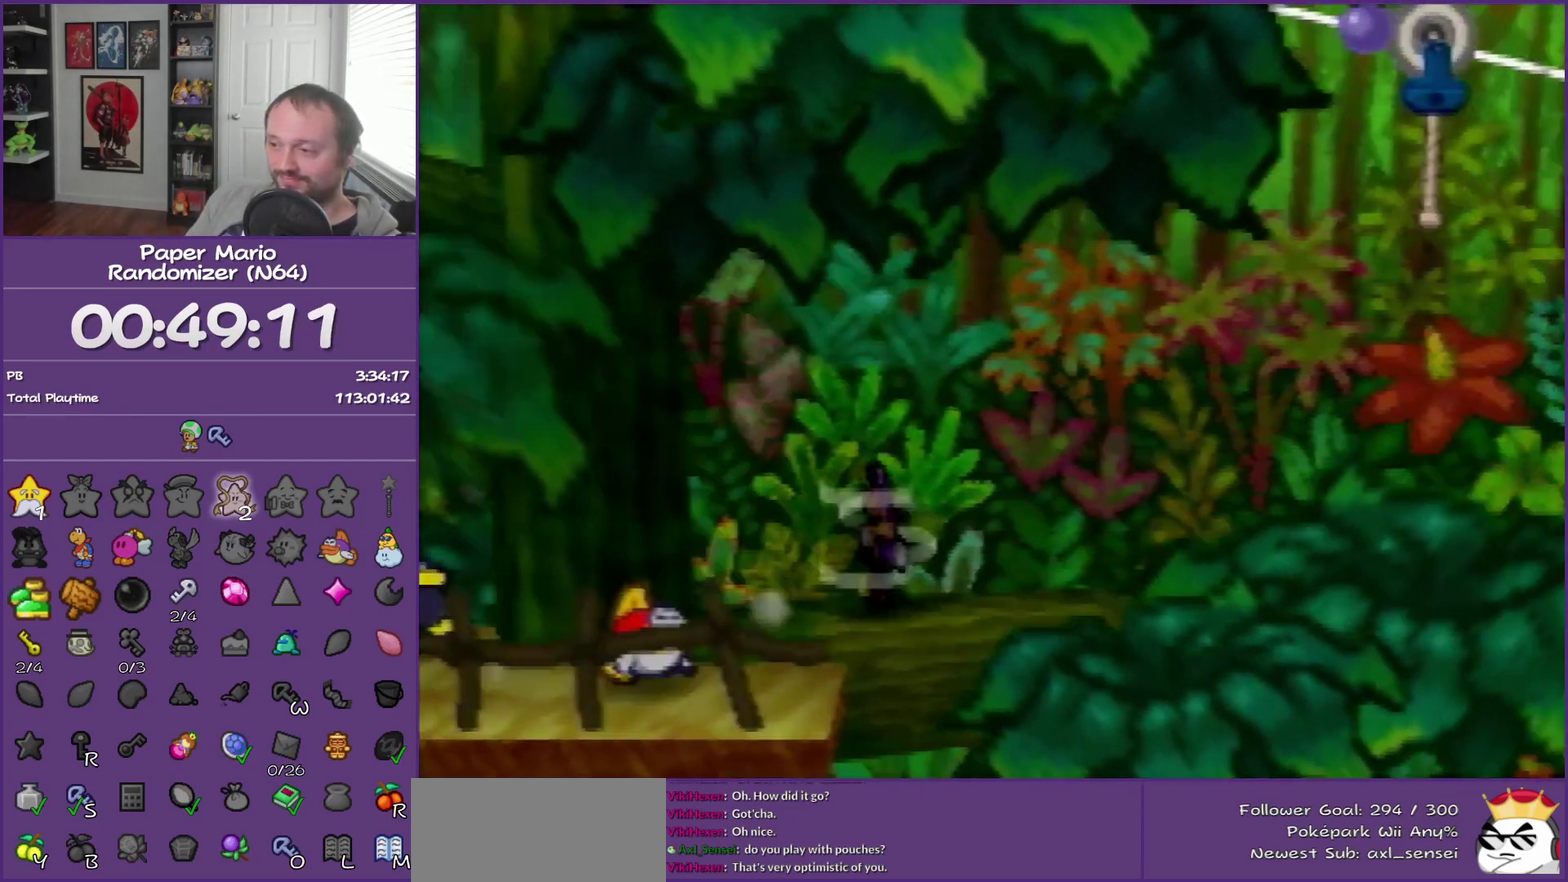
{"buttons": ["A"], "left_stick": "right", "events": [[117, "Z", "down"], [233, "Z", "up"], [333, "A", "down"]]}
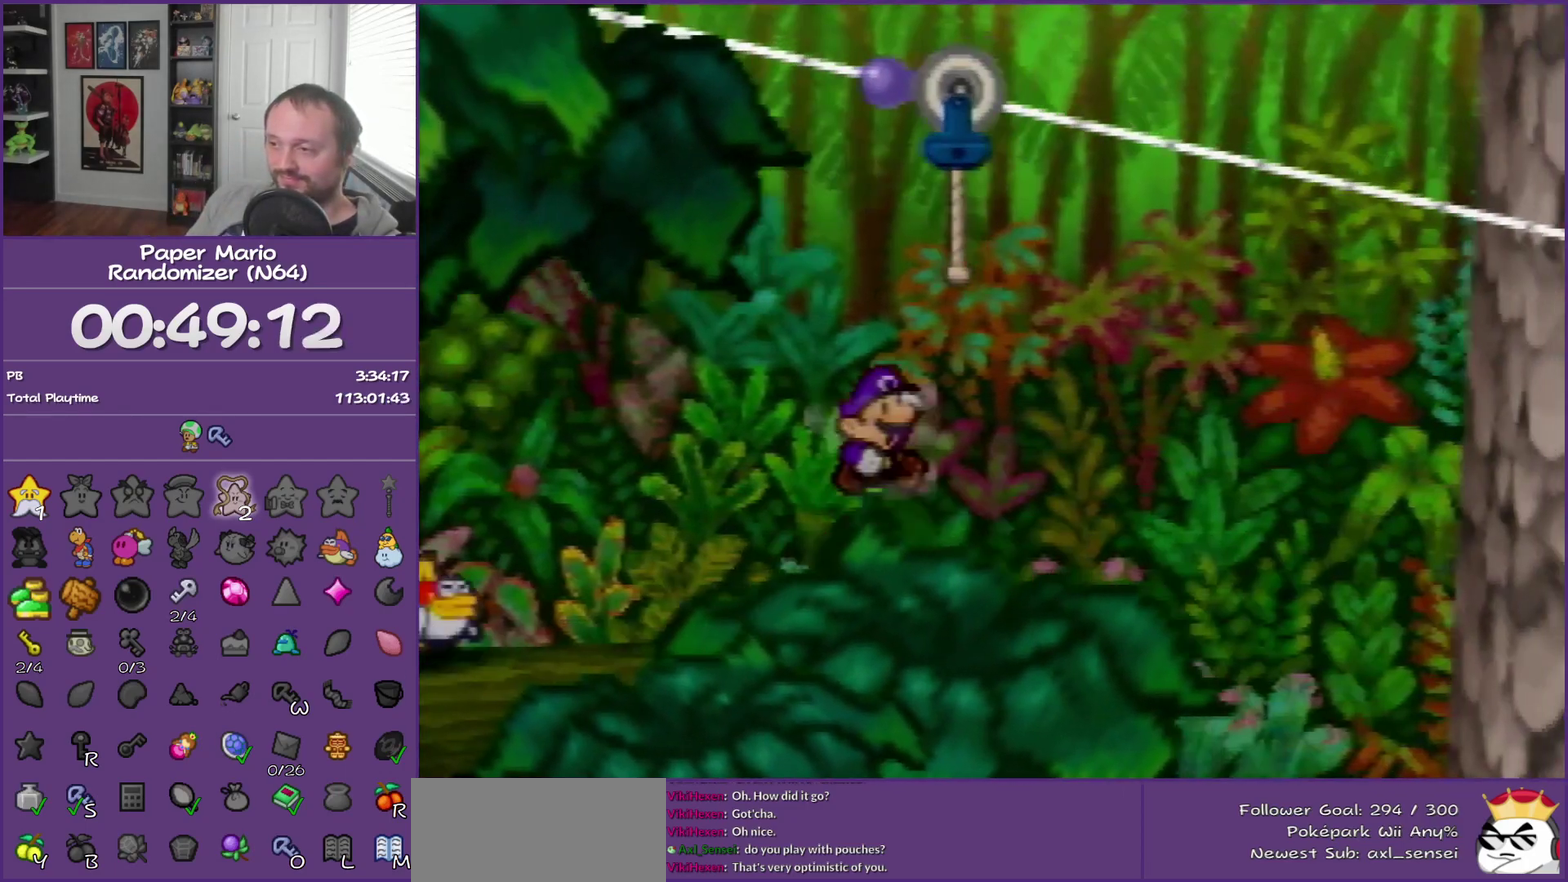
{"buttons": ["A"], "left_stick": "center", "events": [[233, "A", "up"], [317, "A", "down"], [317, "left_stick", "center"]]}
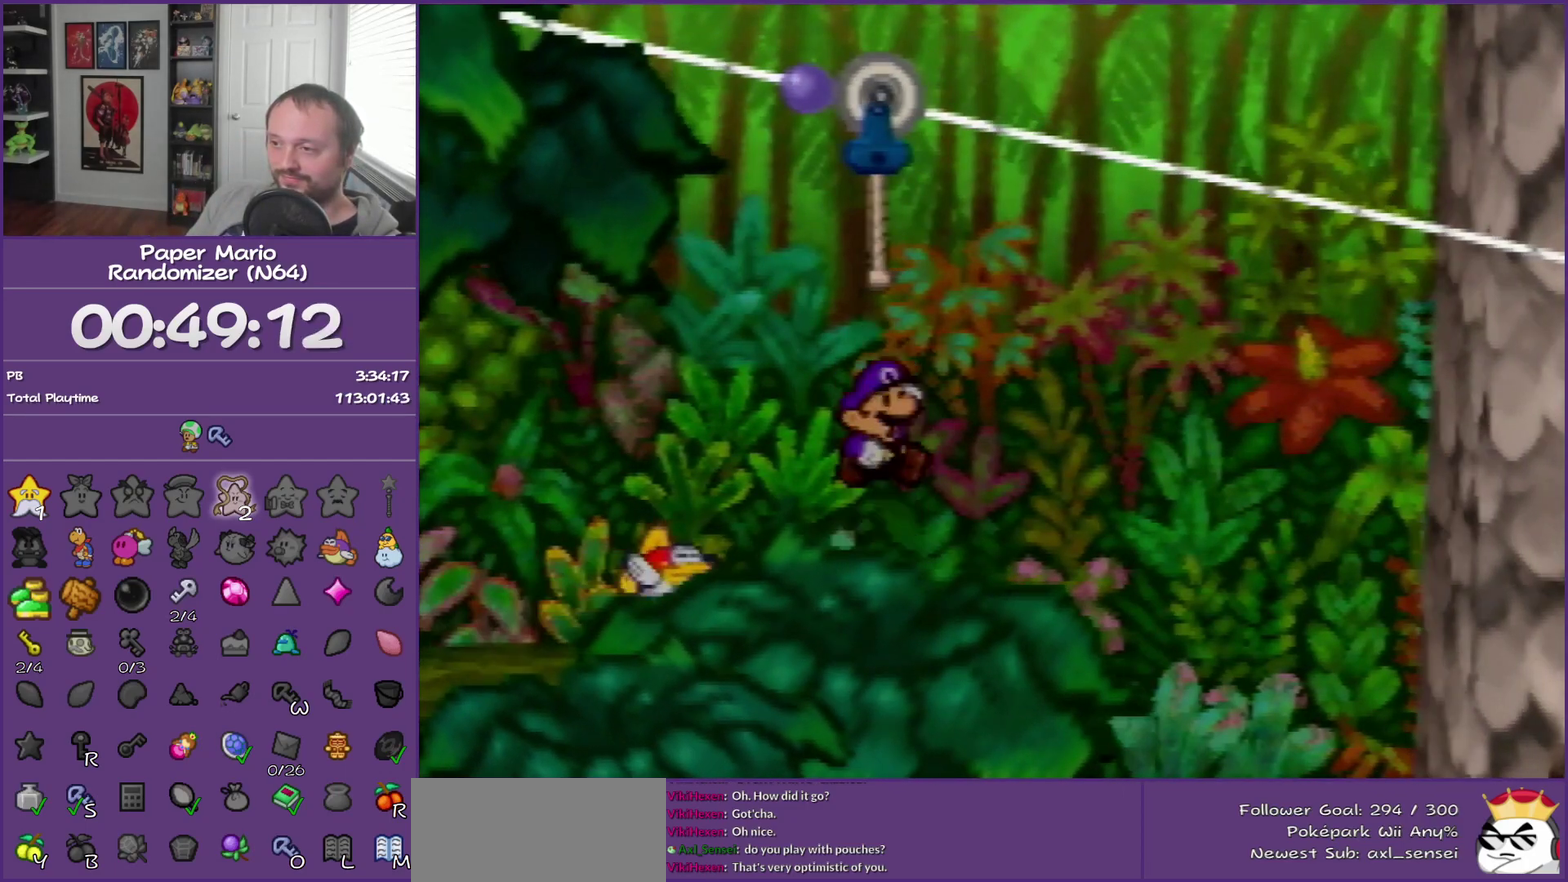
{"buttons": [], "left_stick": "center", "events": [[183, "A", "up"]]}
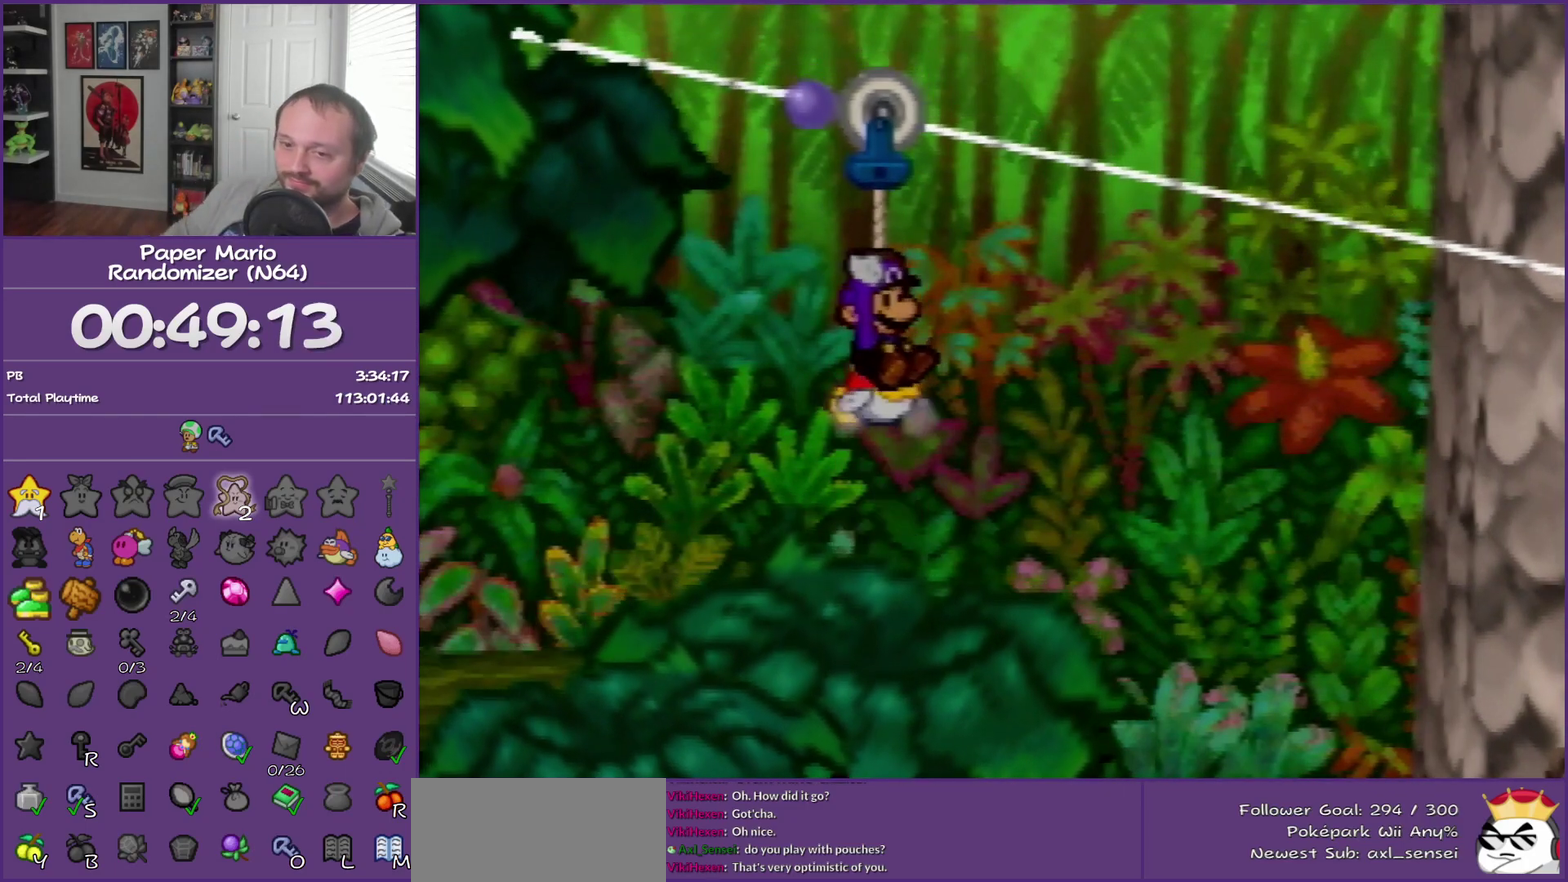
{"buttons": [], "left_stick": "center", "events": []}
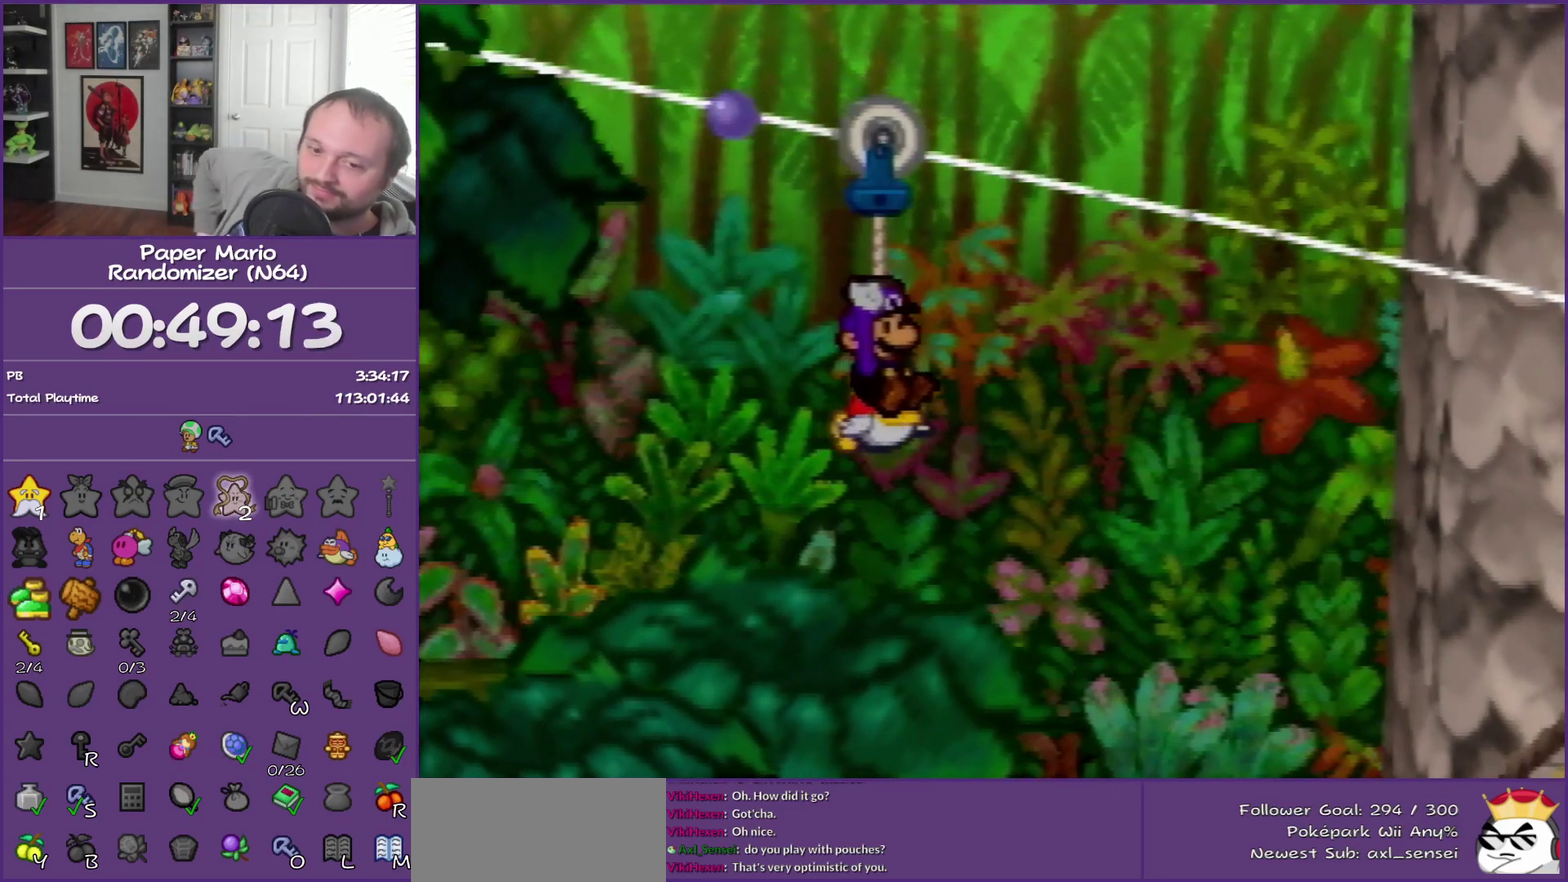
{"buttons": [], "left_stick": "center", "events": []}
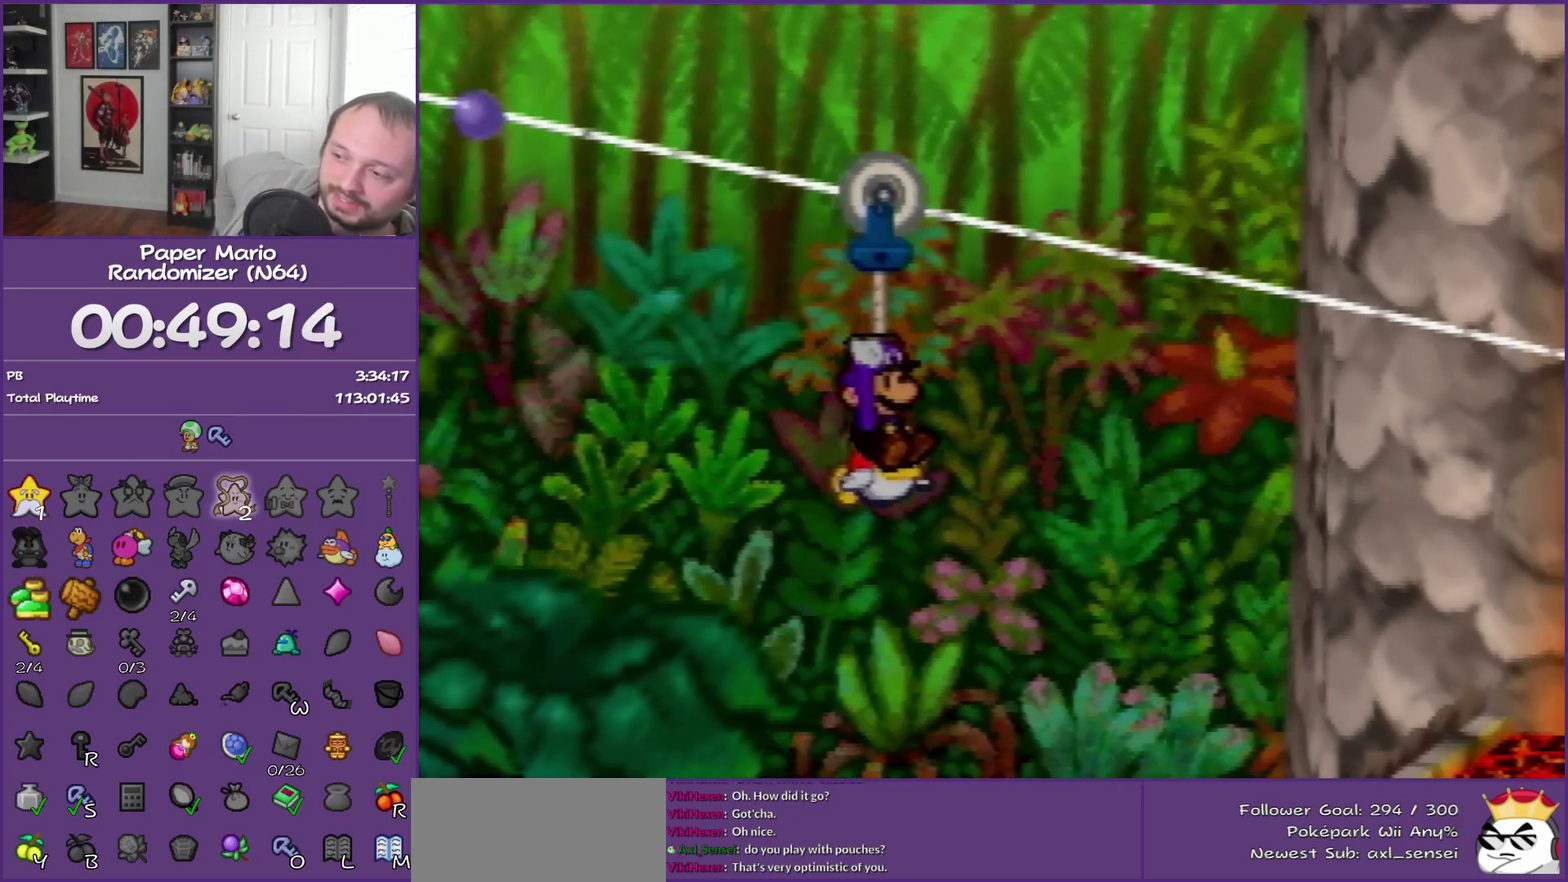
{"buttons": [], "left_stick": "center", "events": []}
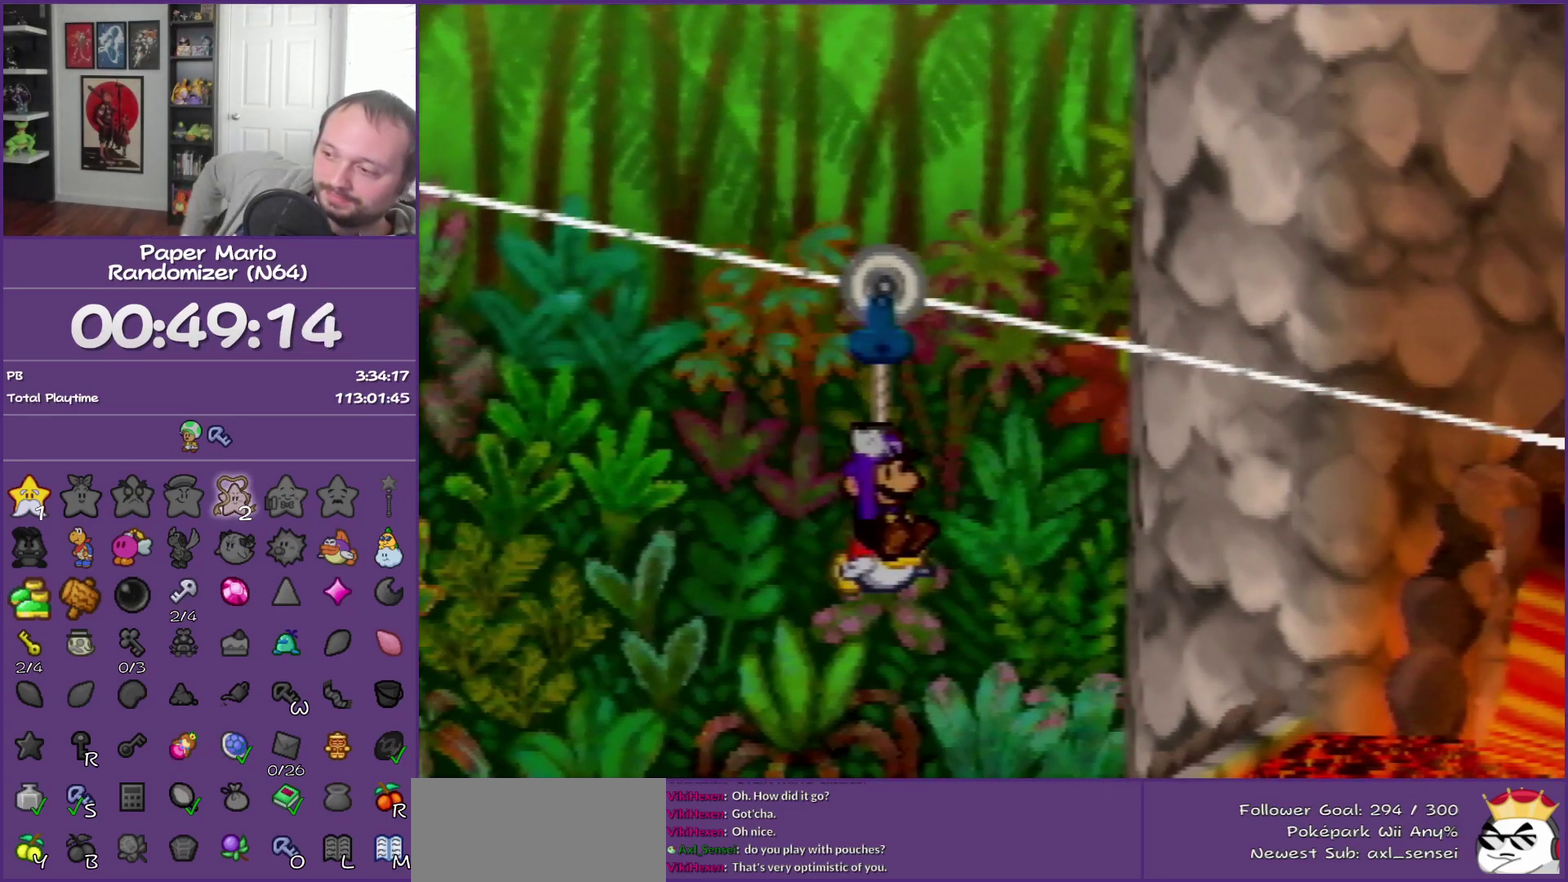
{"buttons": [], "left_stick": "down-right", "events": [[217, "left_stick", "down-right"]]}
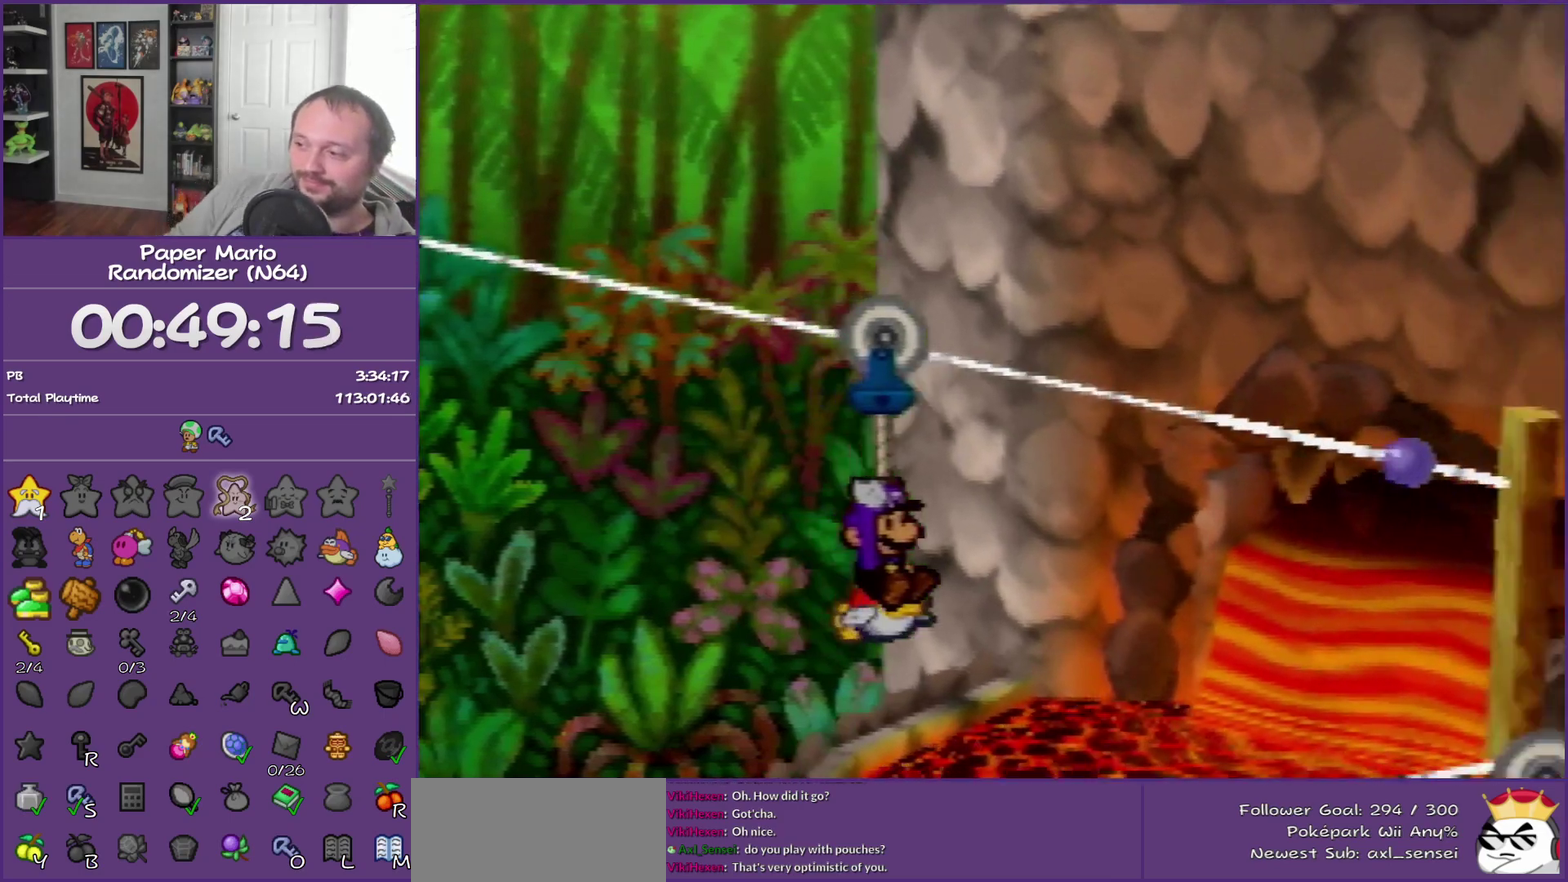
{"buttons": [], "left_stick": "right", "events": [[100, "left_stick", "right"], [383, "Z", "down"], [500, "Z", "up"]]}
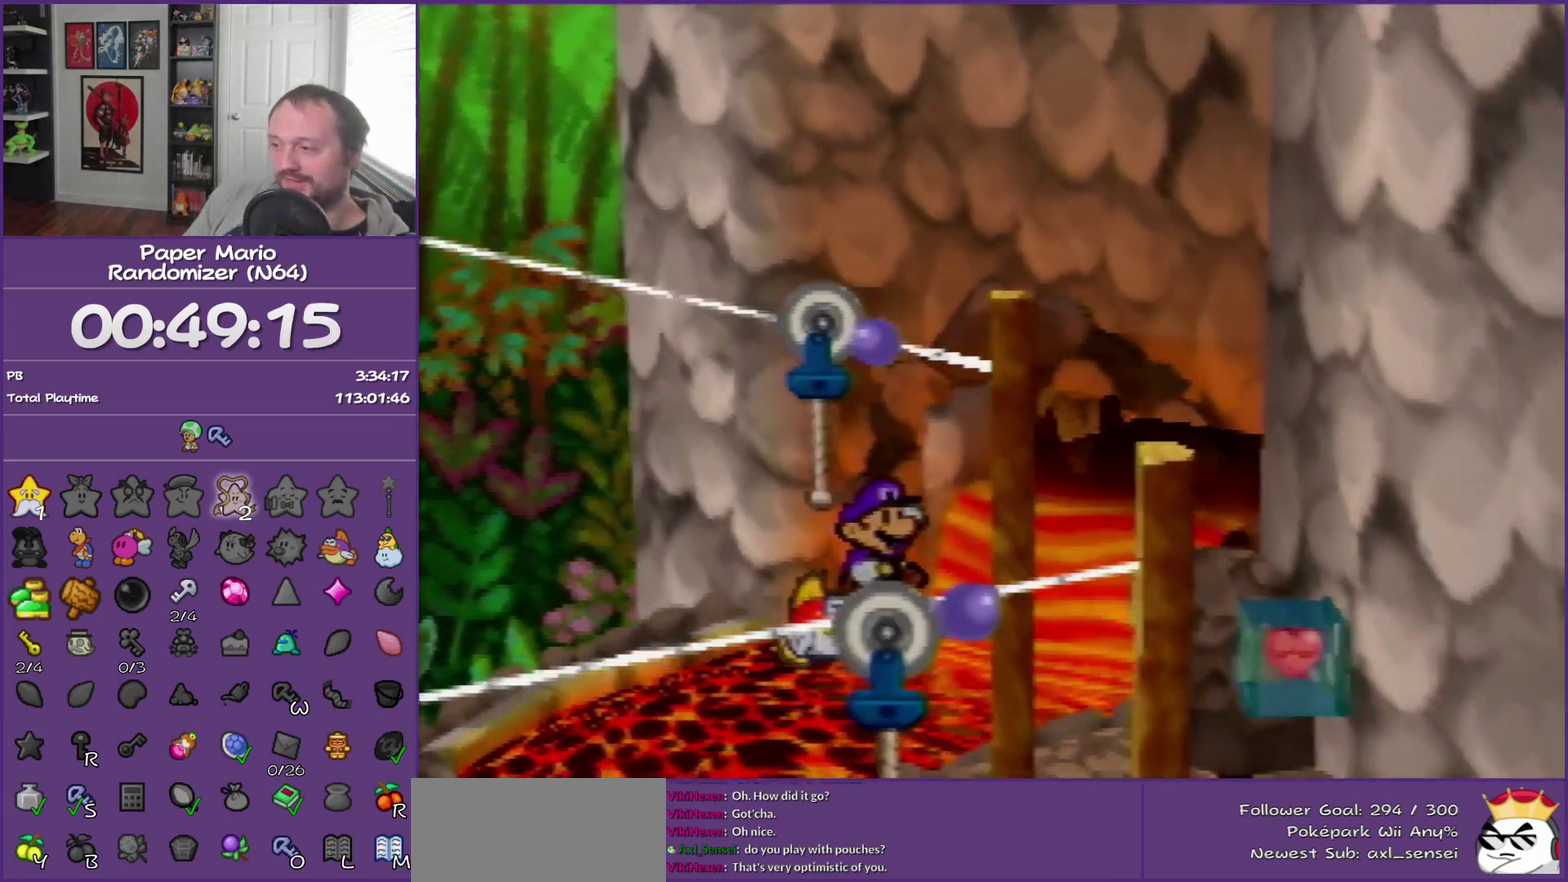
{"buttons": [], "left_stick": "right", "events": [[150, "Z", "down"], [250, "Z", "up"], [383, "Z", "down"], [433, "Z", "up"]]}
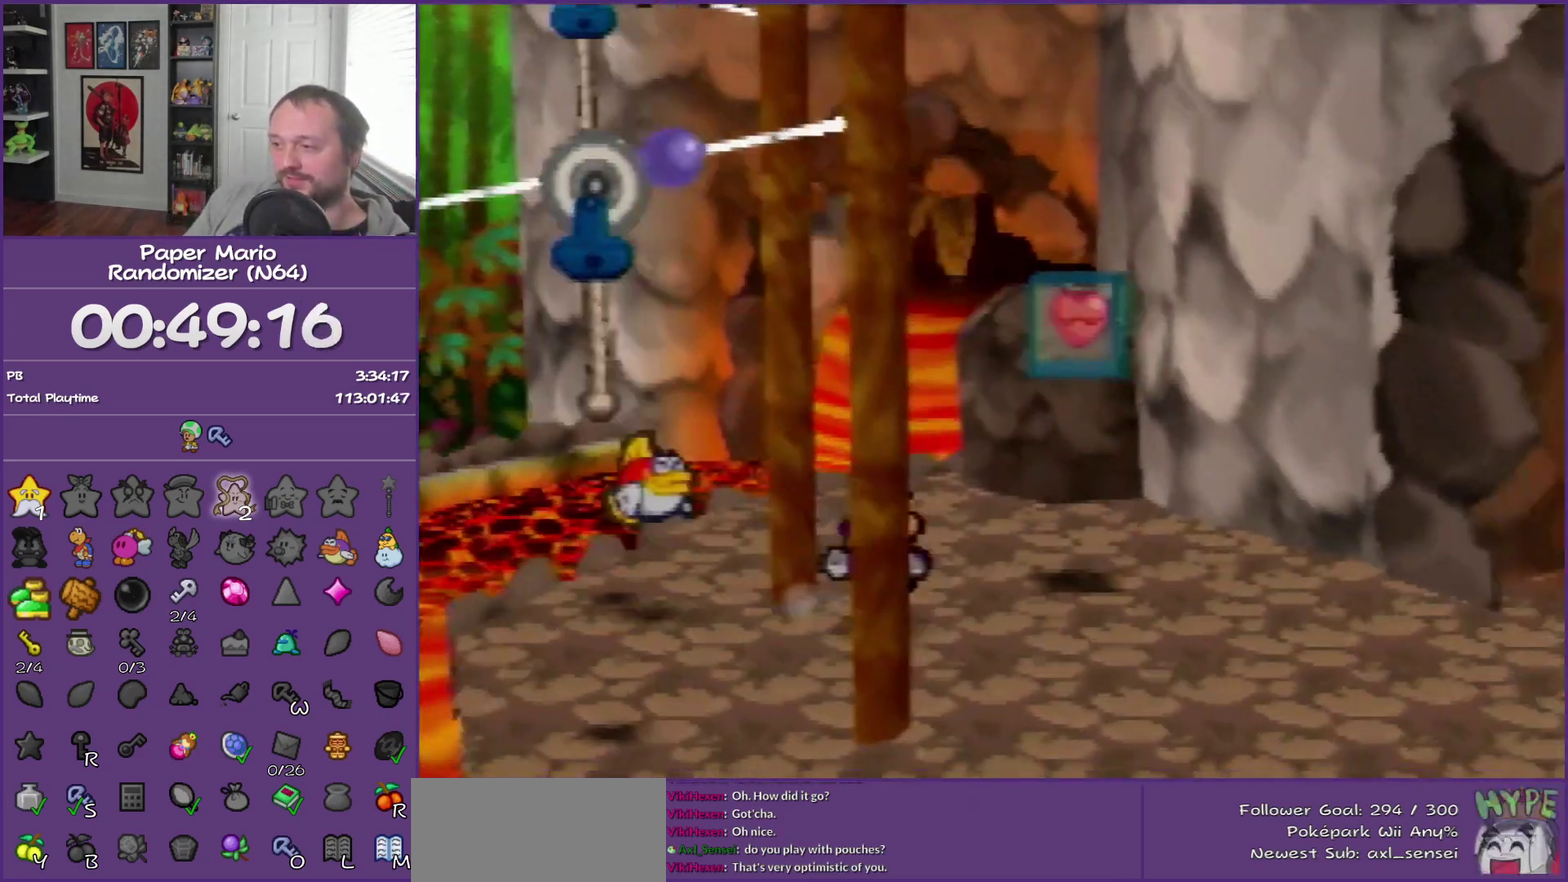
{"buttons": [], "left_stick": "right", "events": [[33, "Z", "down"], [367, "Z", "up"]]}
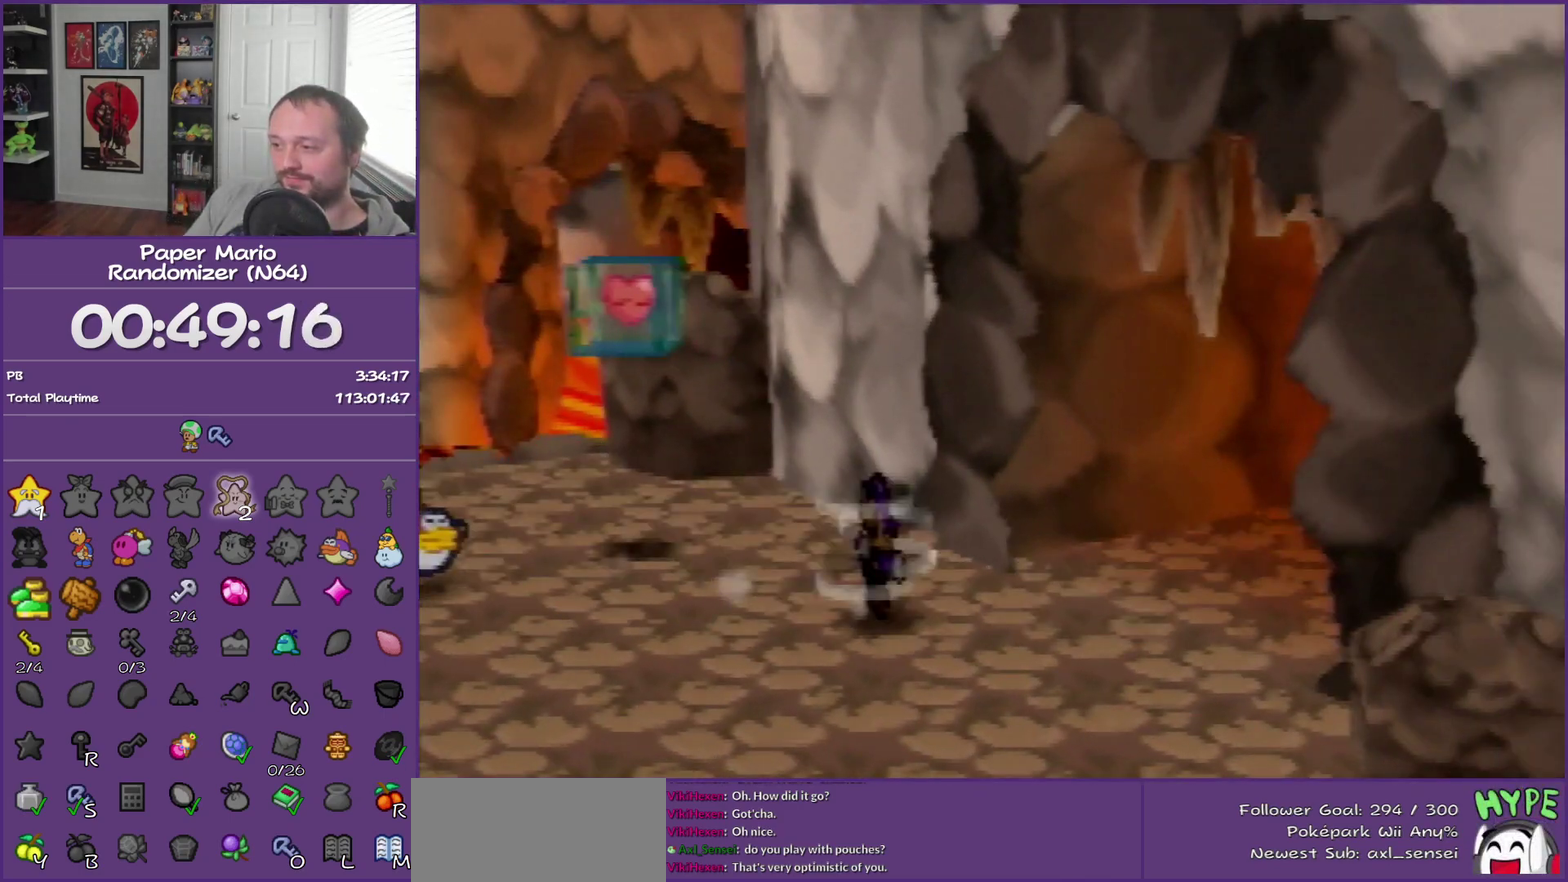
{"buttons": [], "left_stick": "right", "events": []}
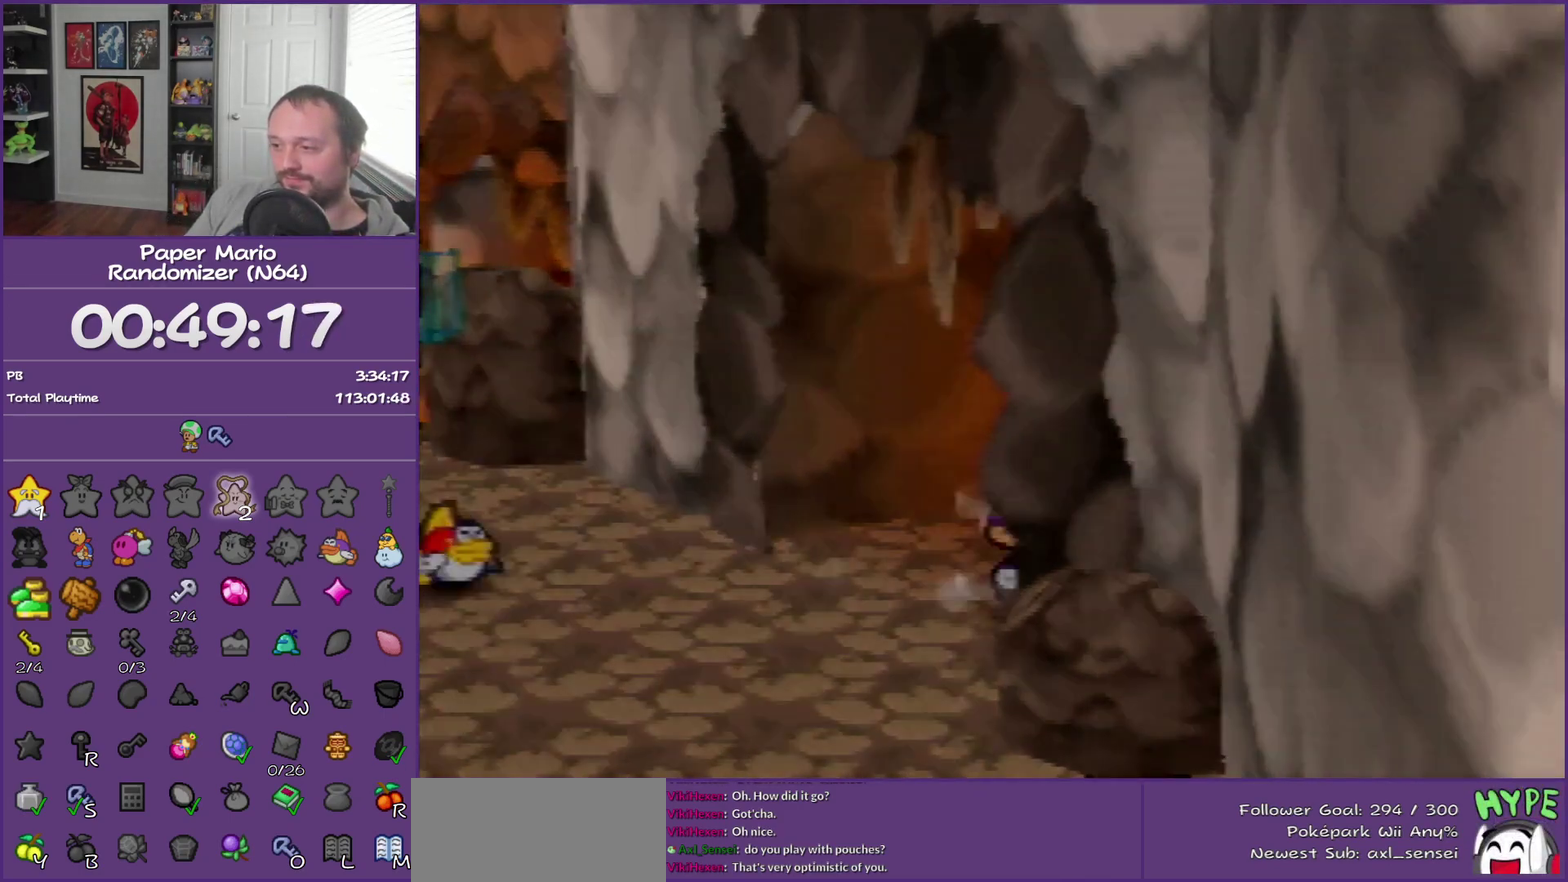
{"buttons": [], "left_stick": "right", "events": []}
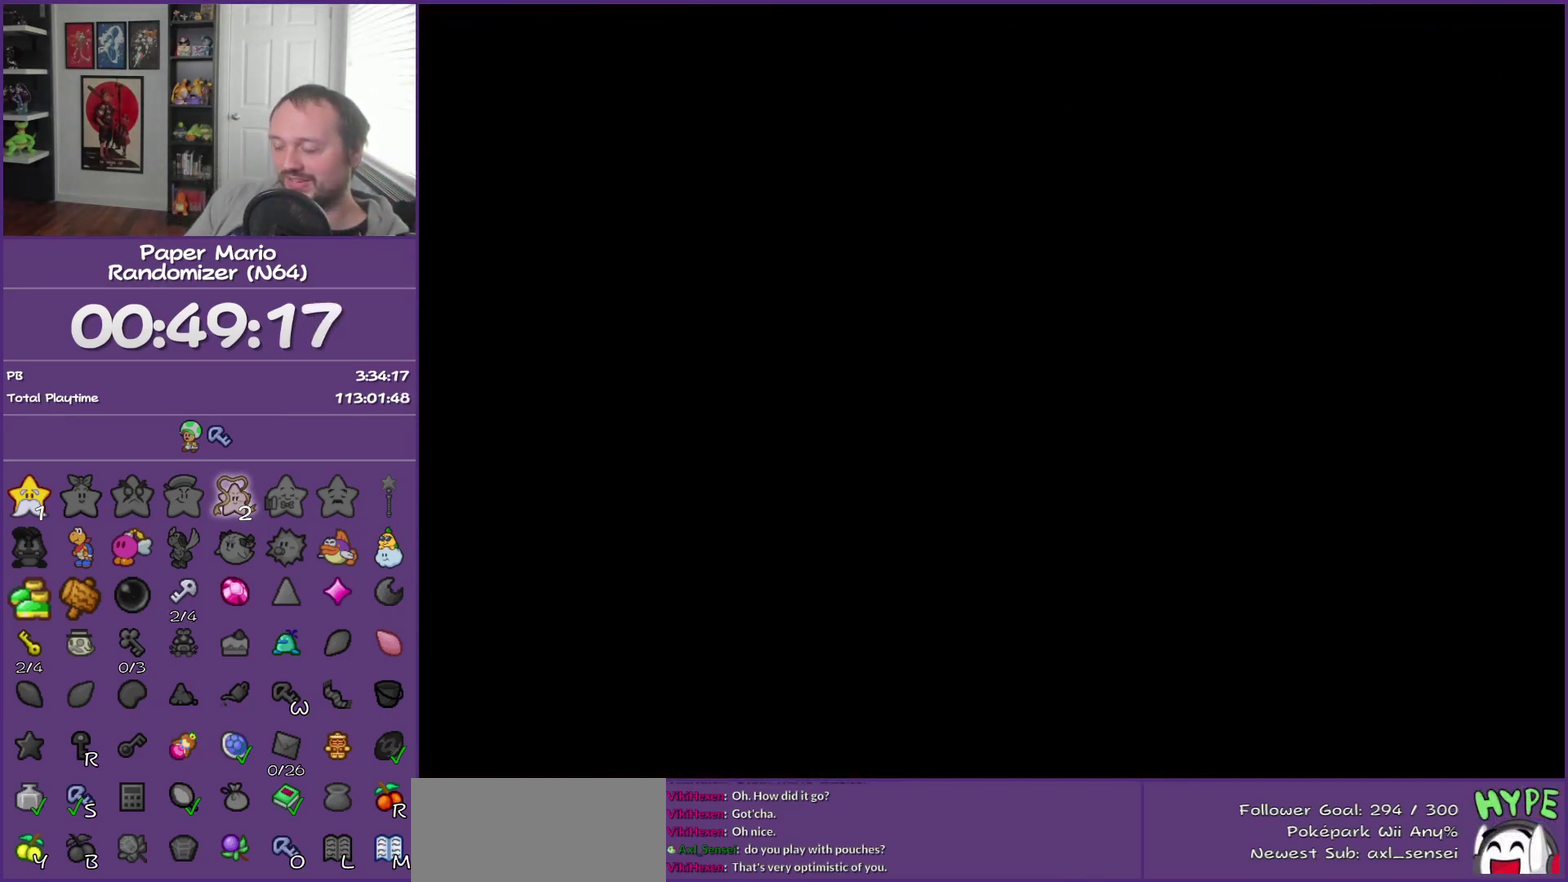
{"buttons": [], "left_stick": "down-right", "events": [[100, "left_stick", "down-right"], [283, "Z", "down"], [400, "Z", "up"]]}
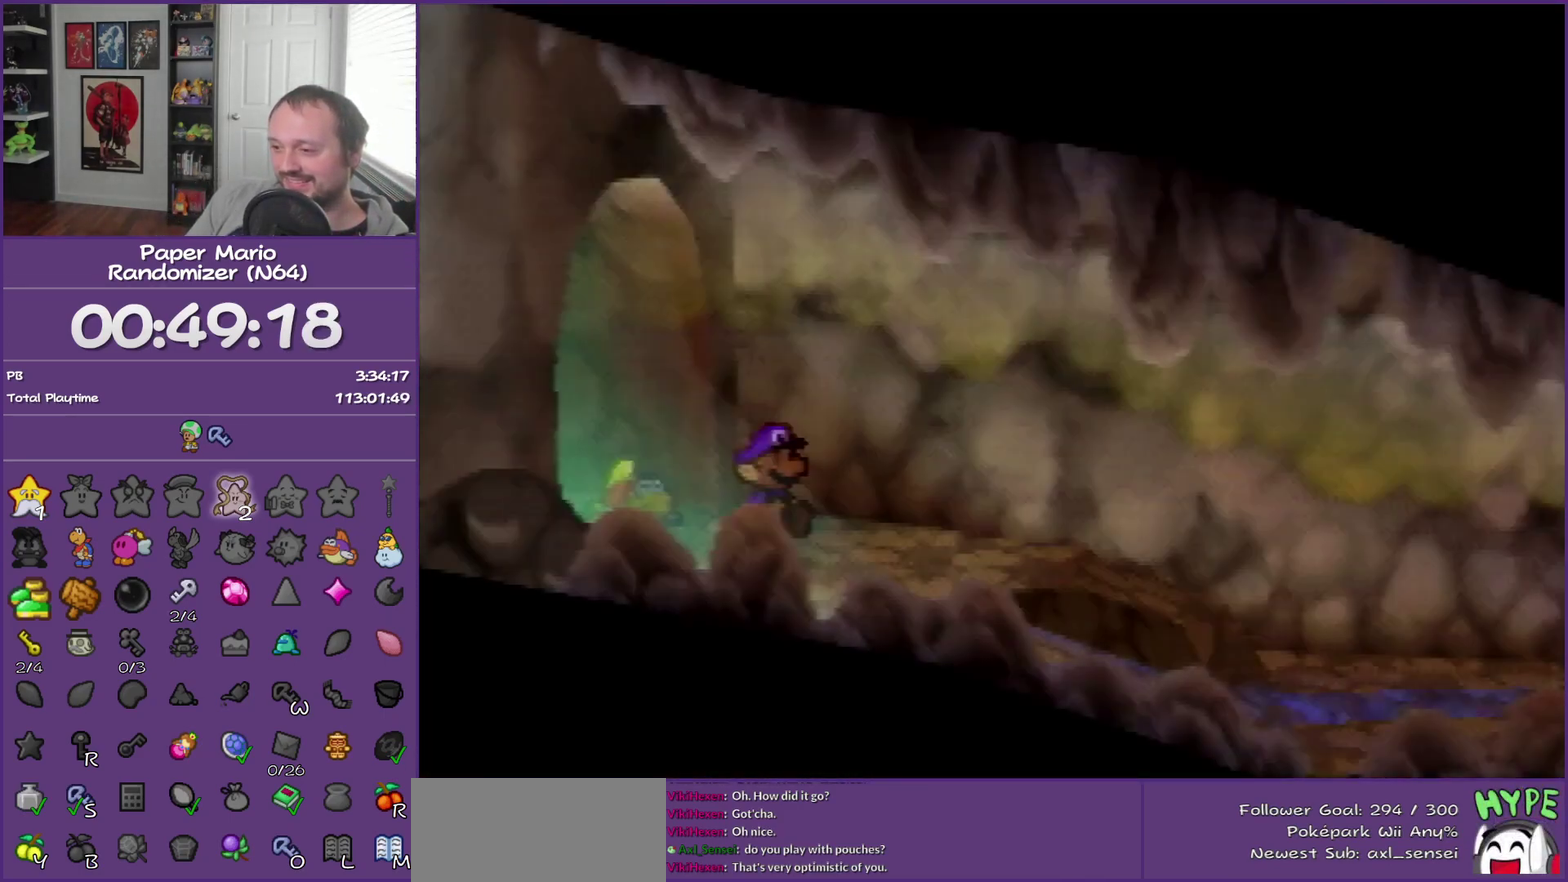
{"buttons": [], "left_stick": "down-right", "events": [[150, "Z", "down"], [217, "Z", "up"], [333, "Z", "down"], [467, "Z", "up"]]}
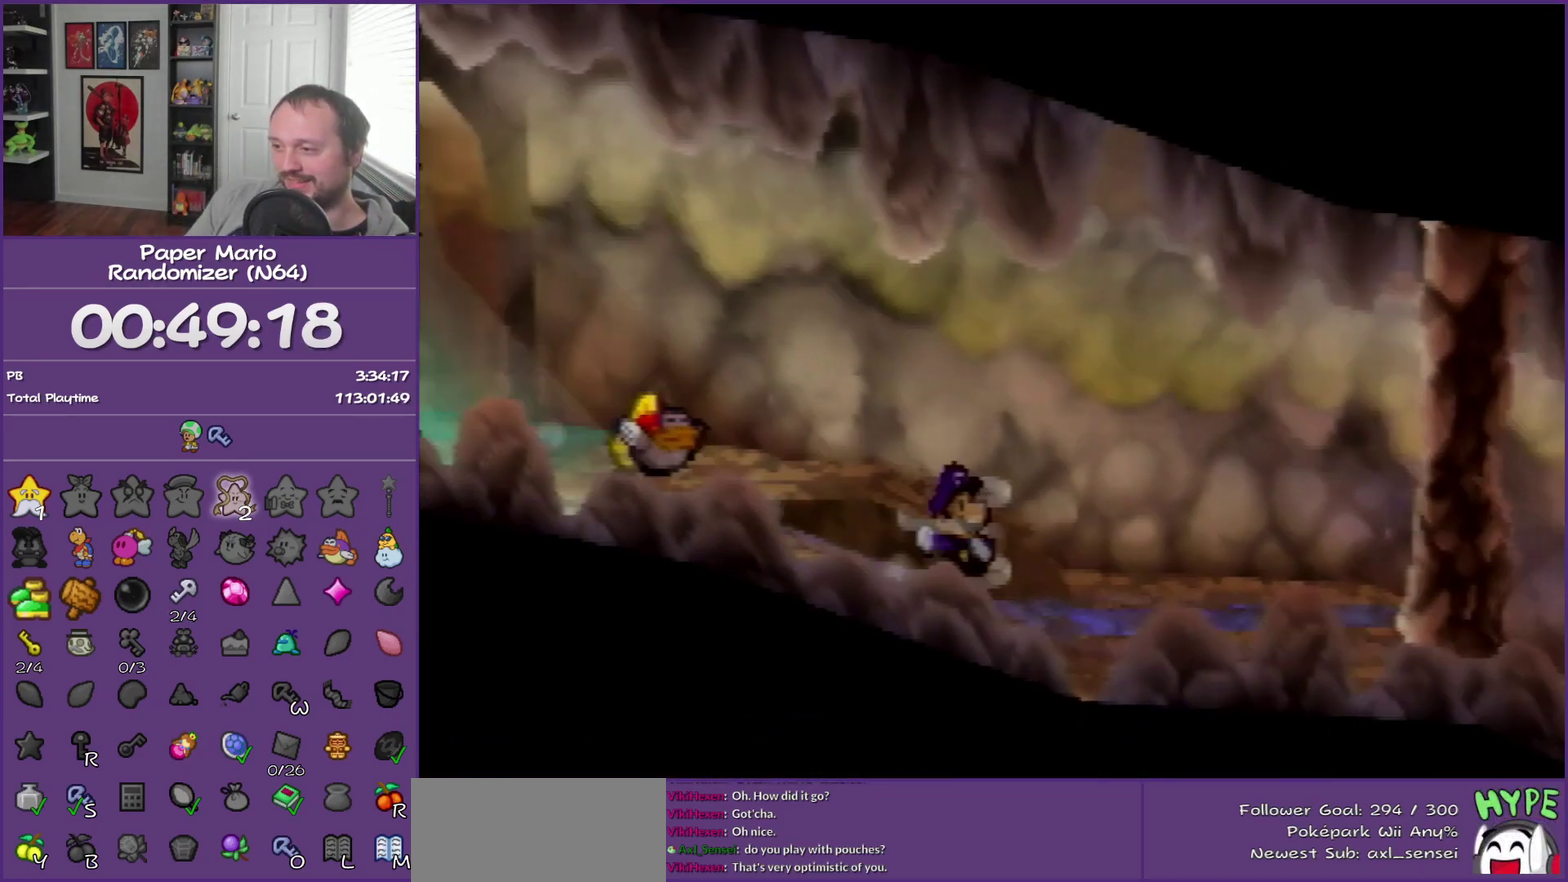
{"buttons": ["Z"], "left_stick": "right", "events": [[83, "Z", "down"], [183, "Z", "up"], [283, "left_stick", "right"], [333, "Z", "down"], [400, "Z", "up"], [500, "Z", "down"]]}
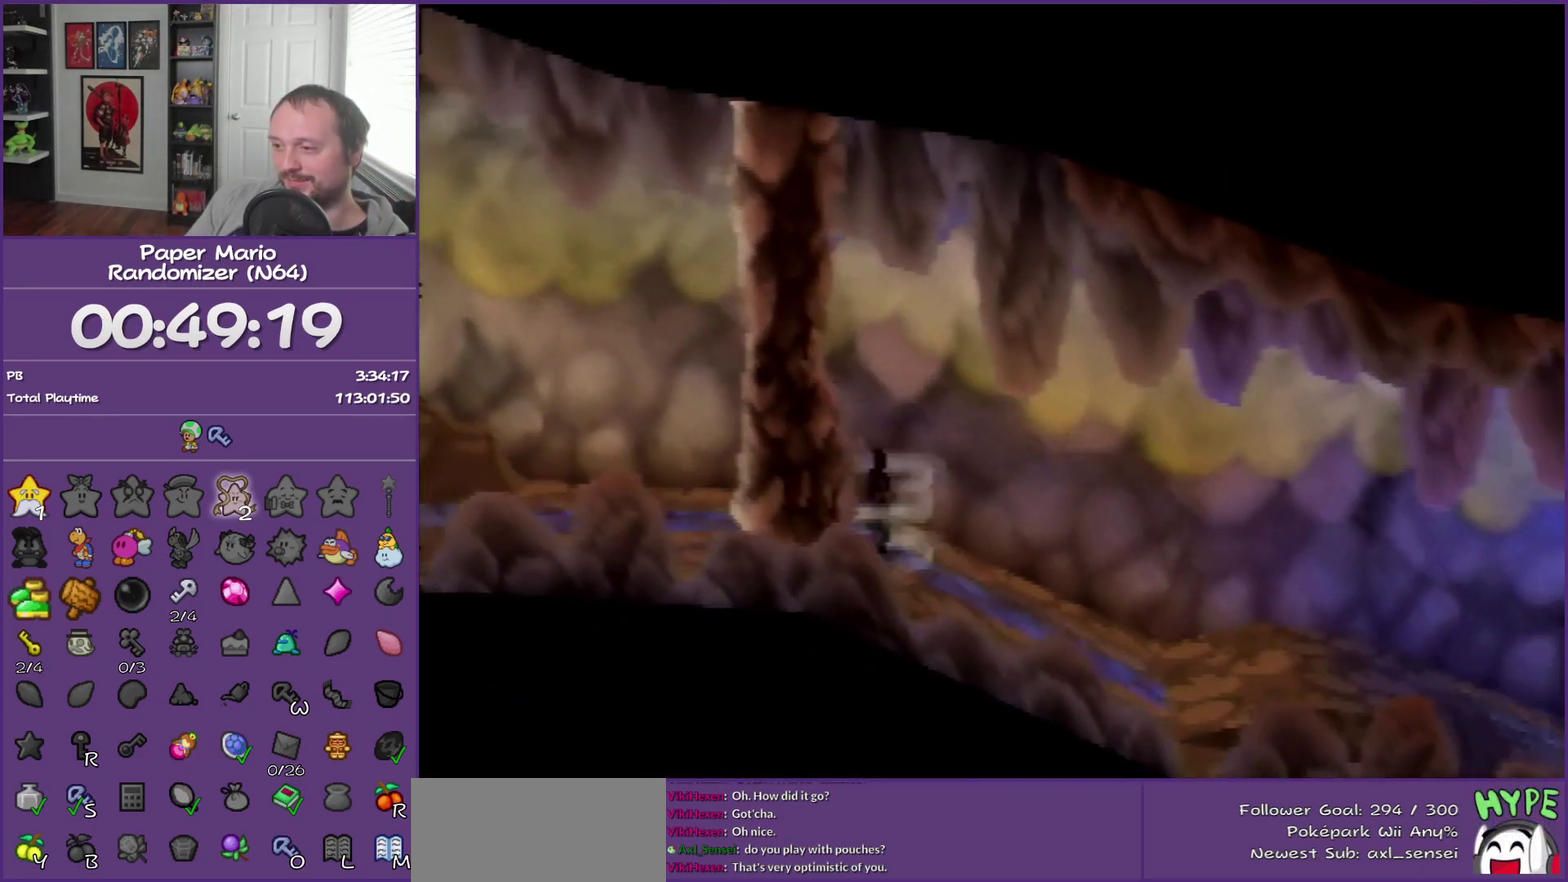
{"buttons": ["Z"], "left_stick": "right", "events": [[50, "Z", "up"], [150, "Z", "down"], [250, "Z", "up"], [333, "Z", "down"], [400, "Z", "up"], [500, "Z", "down"]]}
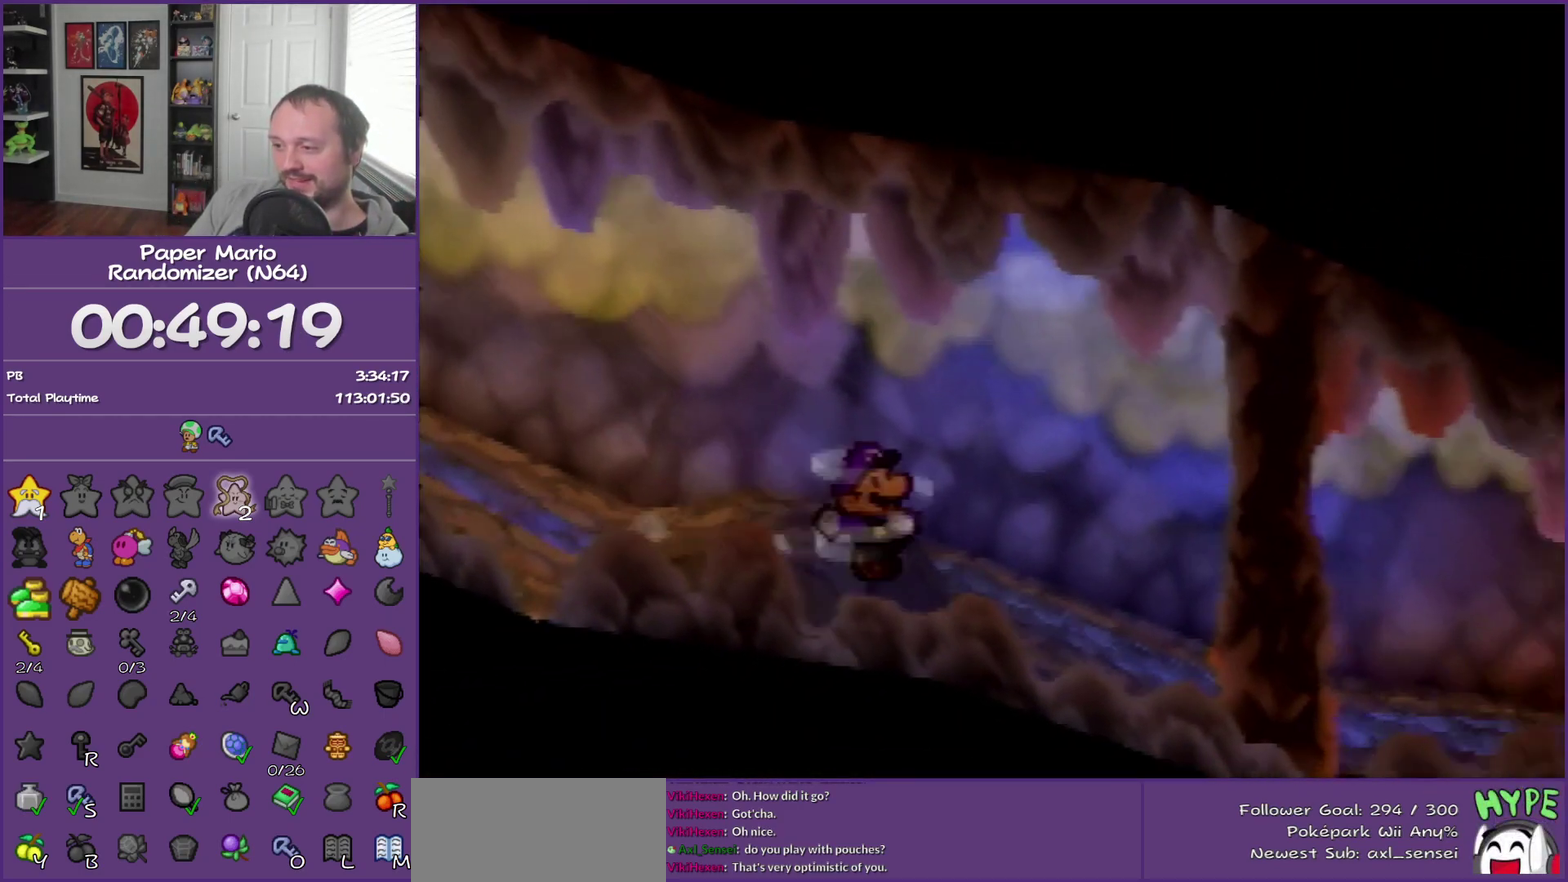
{"buttons": [], "left_stick": "right", "events": [[83, "Z", "up"], [150, "Z", "down"], [283, "Z", "up"], [333, "Z", "down"], [417, "Z", "up"]]}
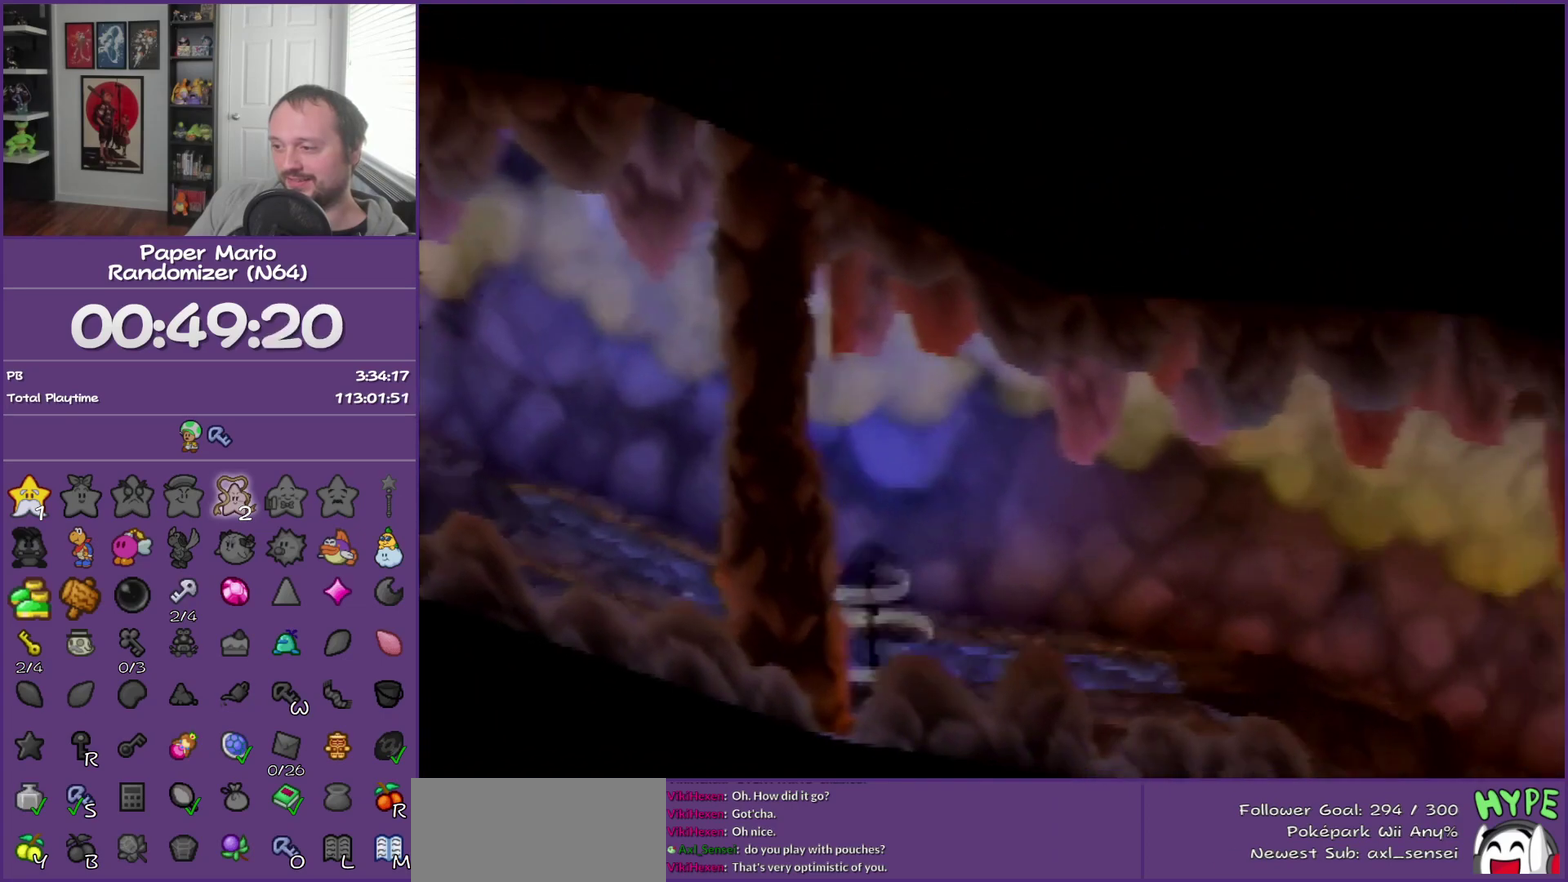
{"buttons": ["B"], "left_stick": "right", "events": [[33, "Z", "down"], [83, "Z", "up"], [217, "Z", "down"], [283, "Z", "up"], [367, "Z", "down"], [467, "Z", "up"], [500, "B", "down"]]}
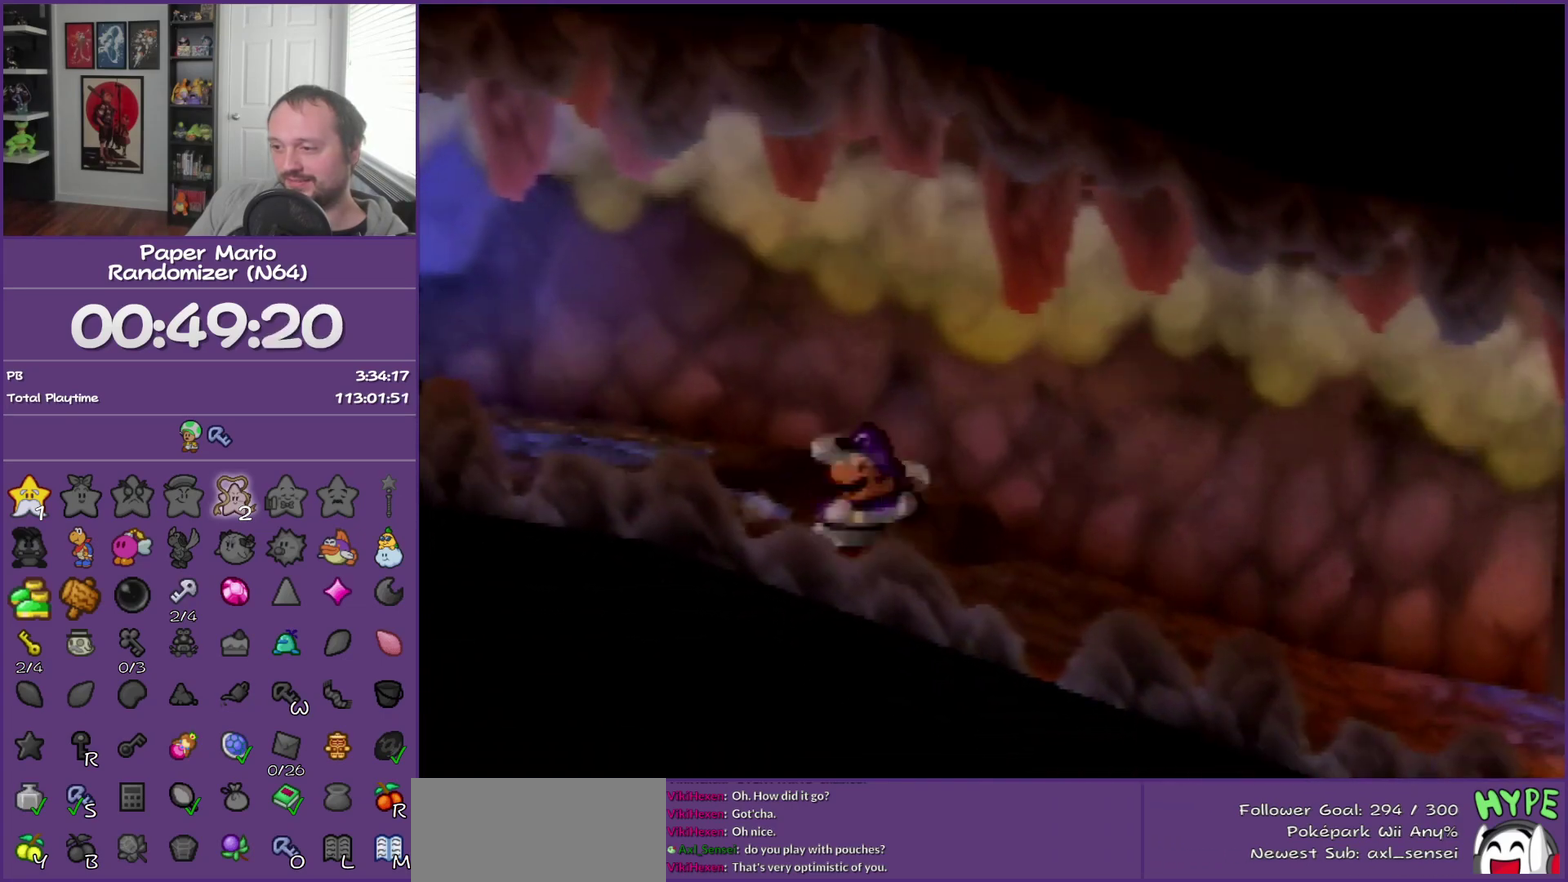
{"buttons": ["B"], "left_stick": "center", "events": [[400, "left_stick", "center"]]}